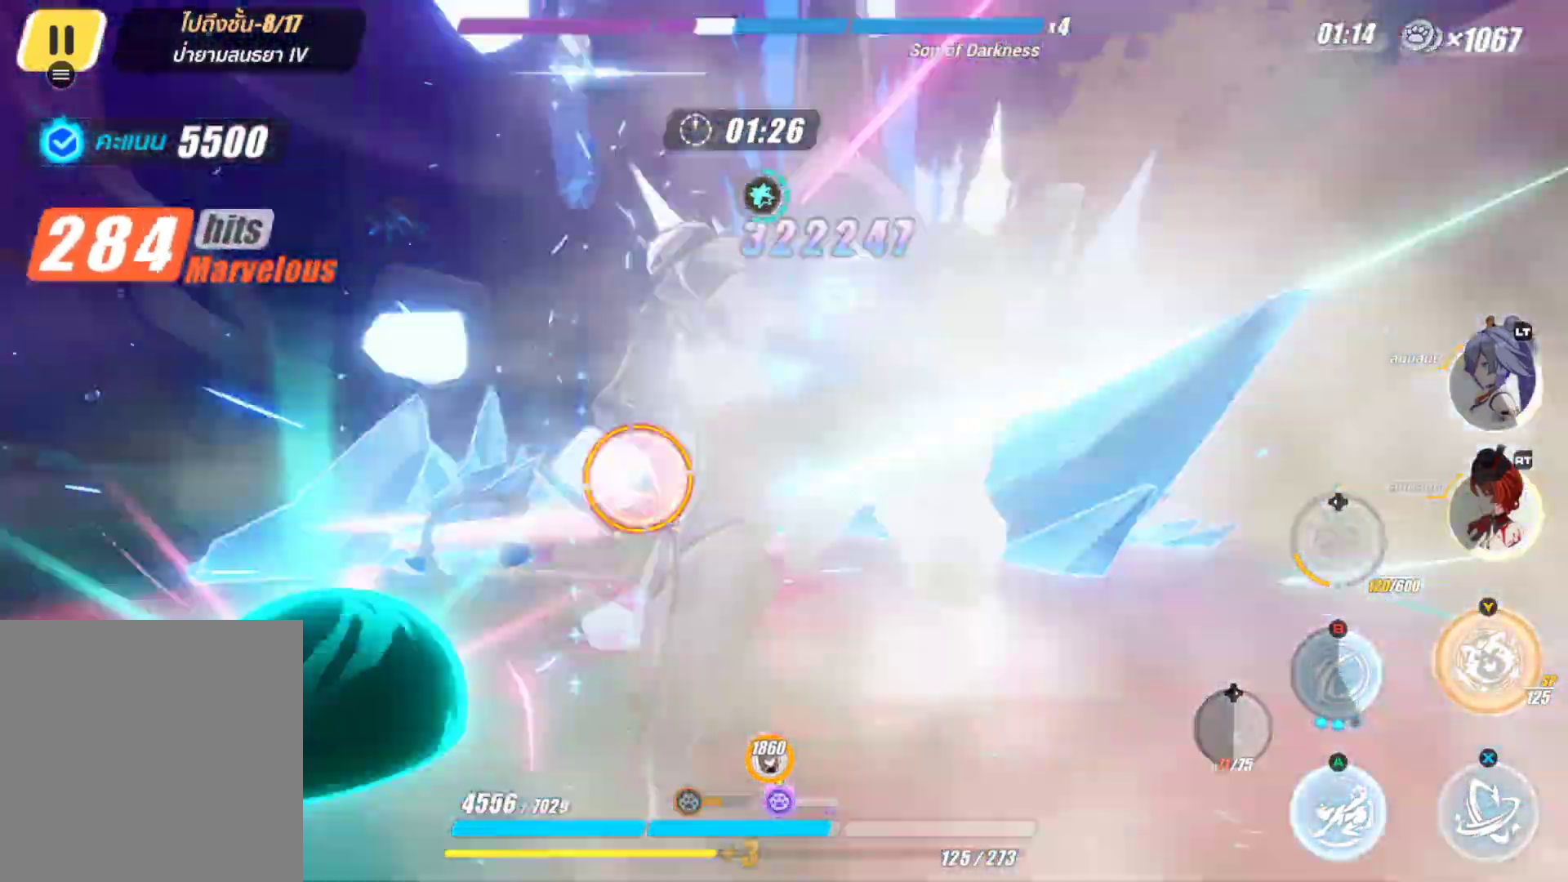
Gameplay with a controller (Xbox layout); each line is a JSON object with the inputs held at the frame after it. "events" lists button and stick changes between this image and that frame as [ms after this image, input, new state], when the widget could be followed in between.
{"buttons": [], "left_stick": "center", "right_stick": "center", "events": [[333, "Y", "down"], [467, "Y", "up"]]}
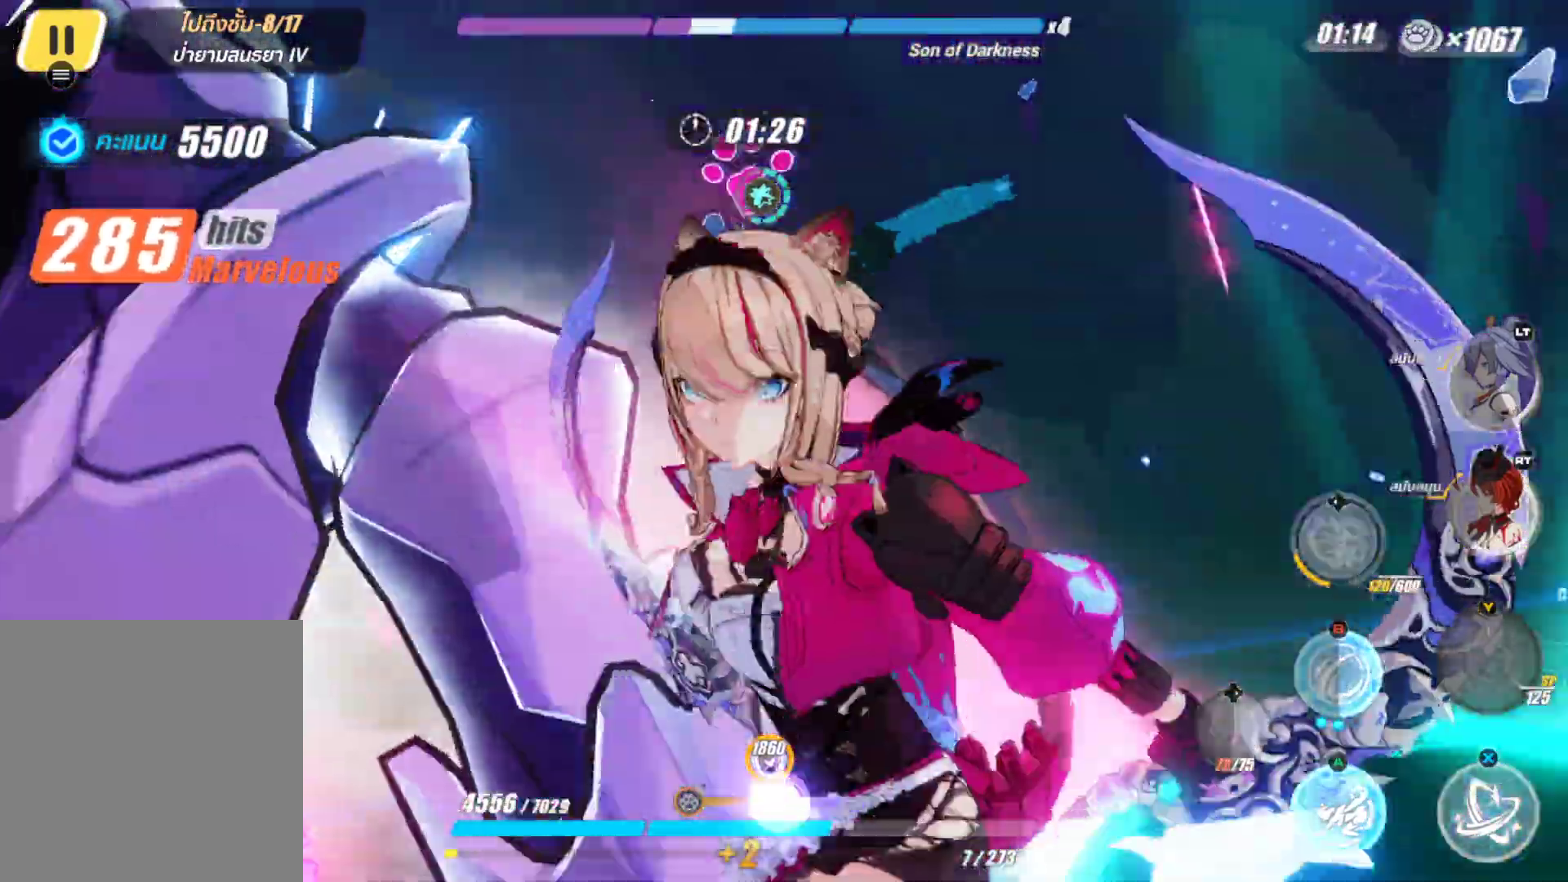
{"buttons": [], "left_stick": "center", "right_stick": "center", "events": [[100, "Y", "down"], [250, "Y", "up"]]}
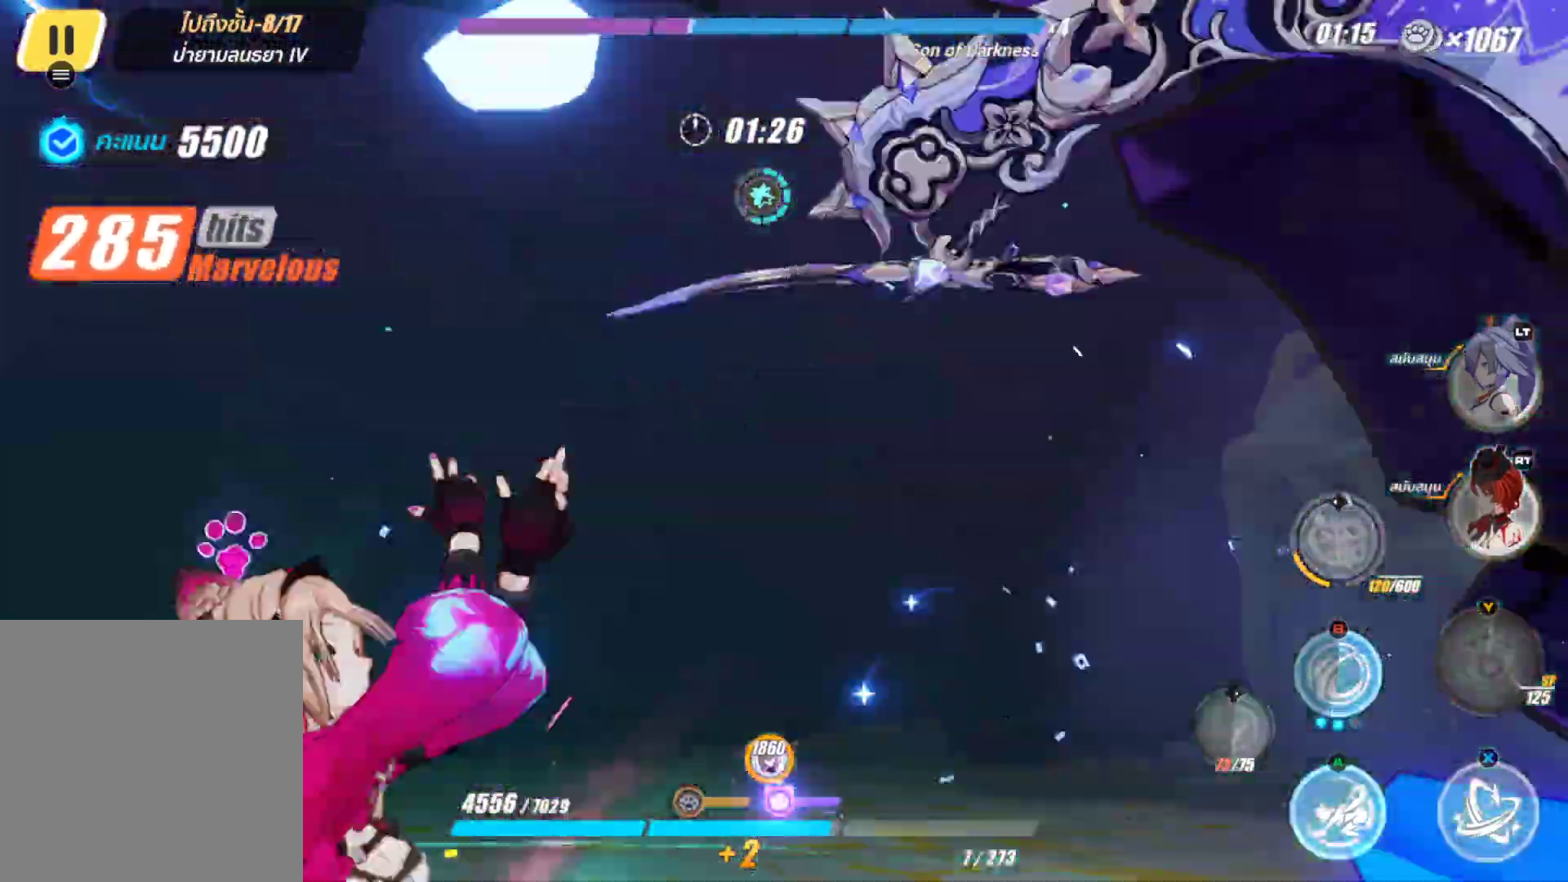
{"buttons": [], "left_stick": "center", "right_stick": "center", "events": []}
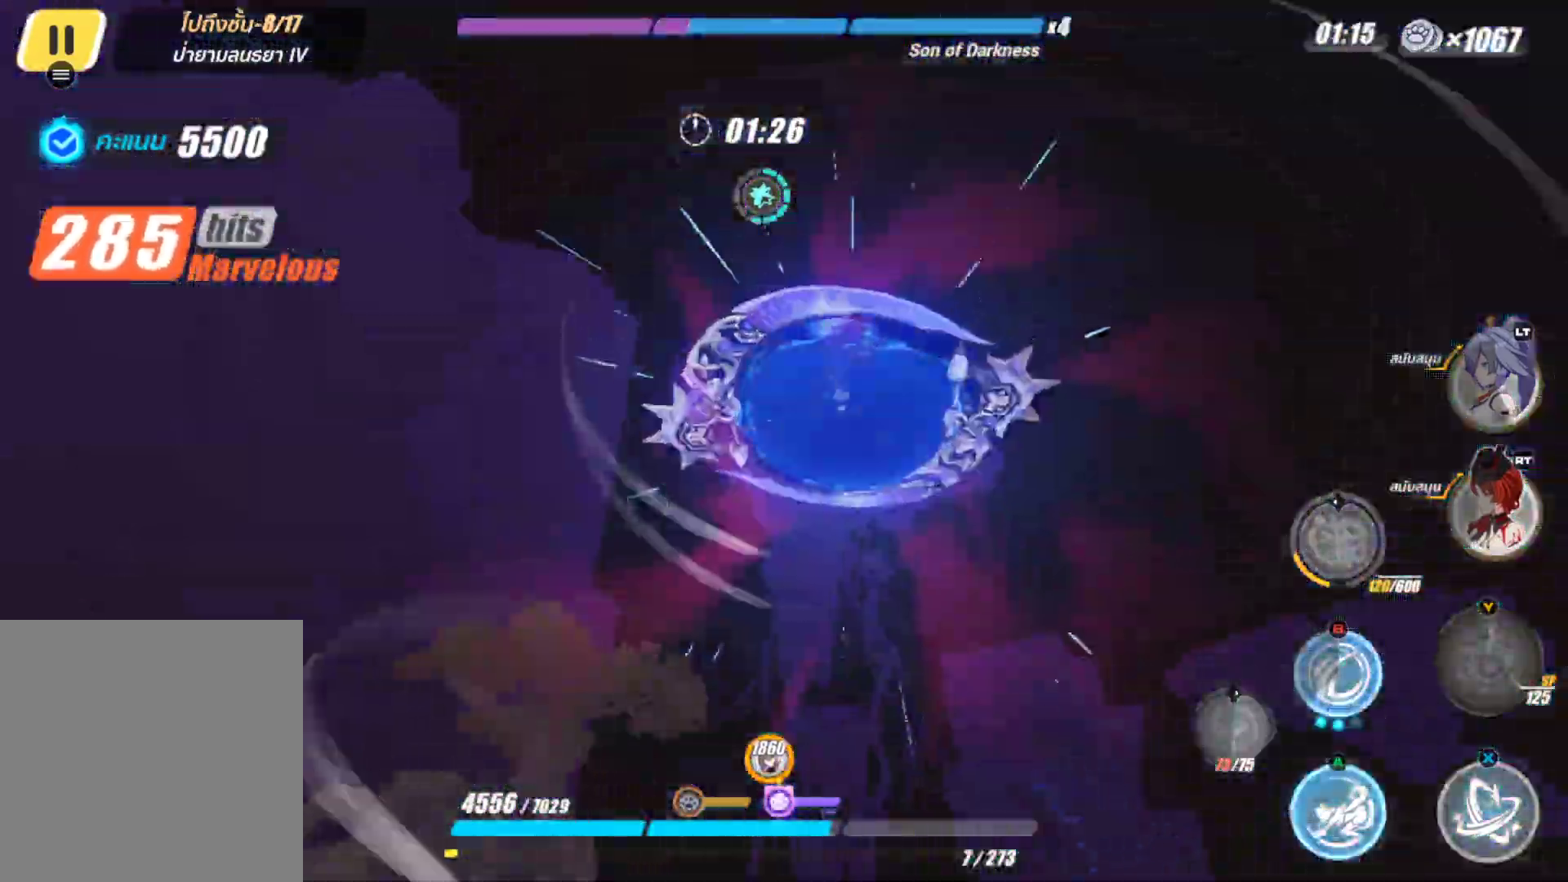
{"buttons": [], "left_stick": "center", "right_stick": "center", "events": []}
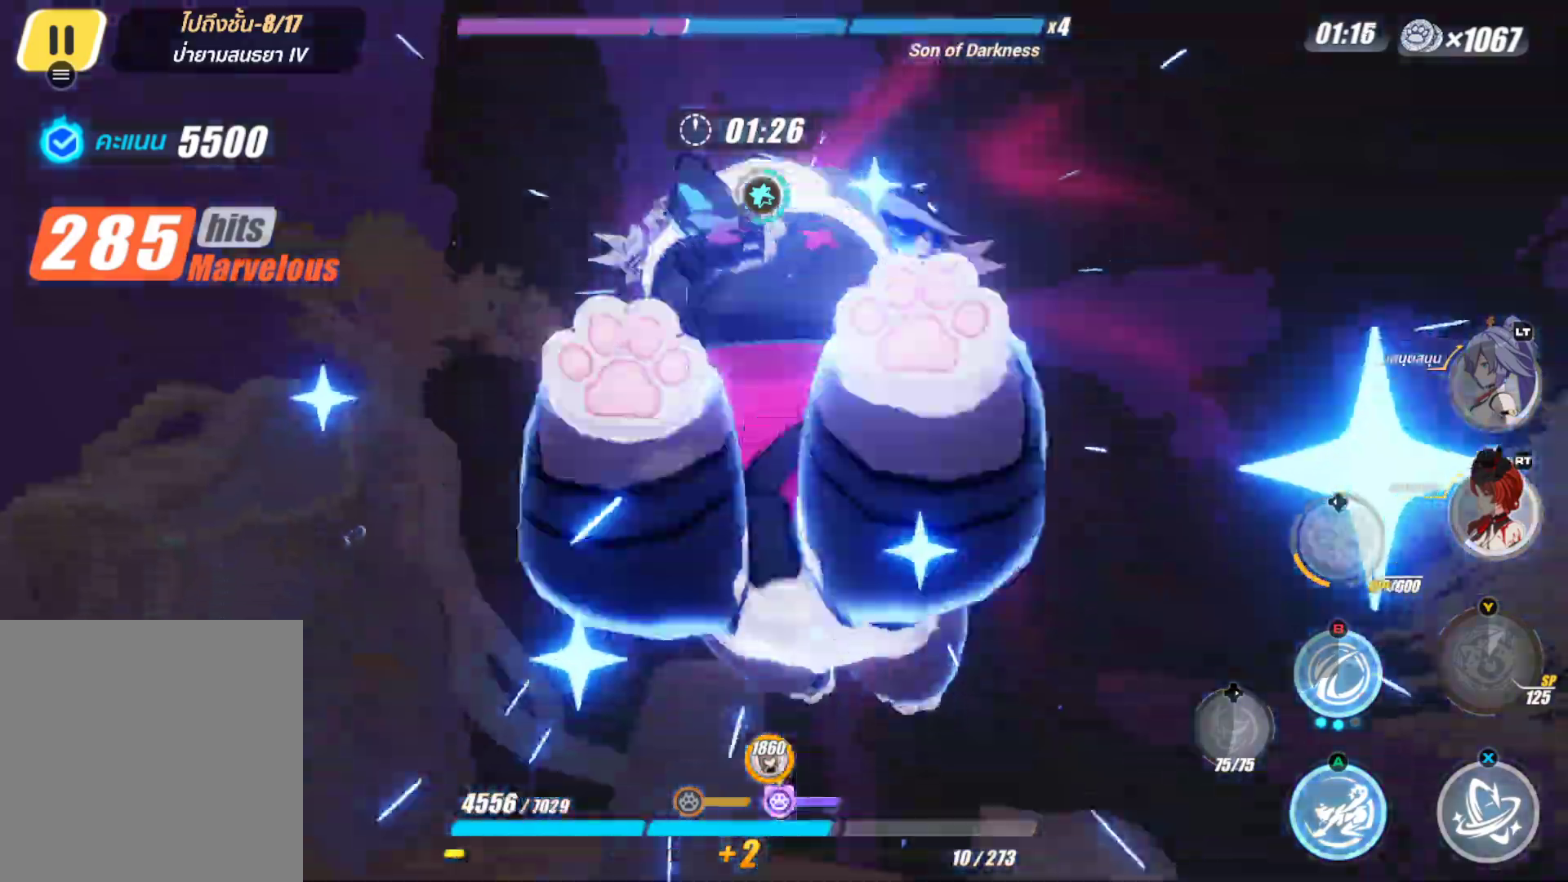
{"buttons": [], "left_stick": "center", "right_stick": "center", "events": []}
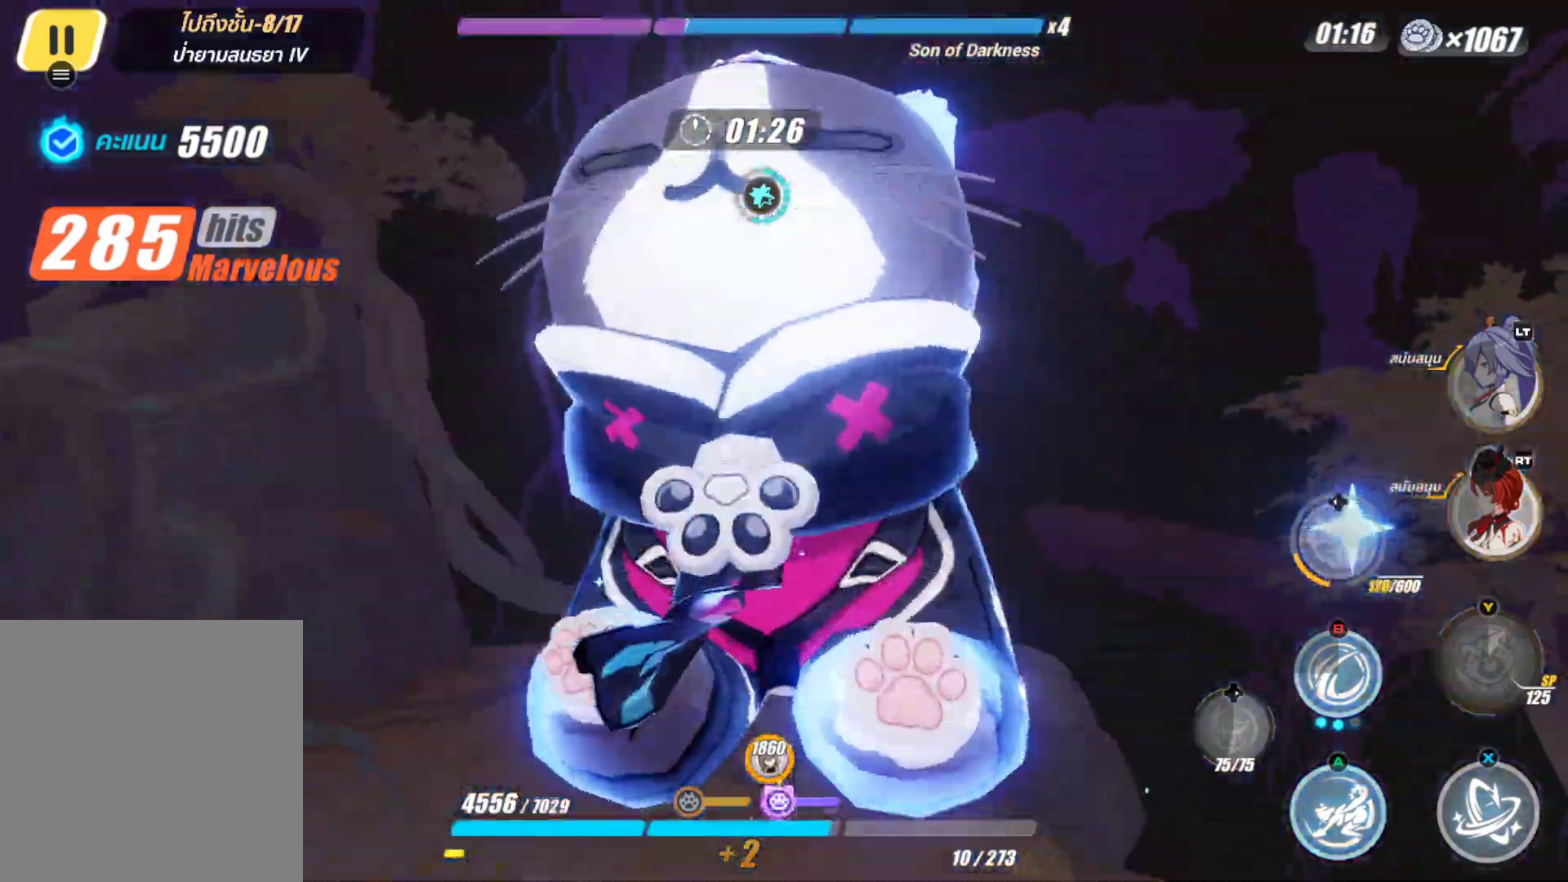
{"buttons": [], "left_stick": "center", "right_stick": "center", "events": []}
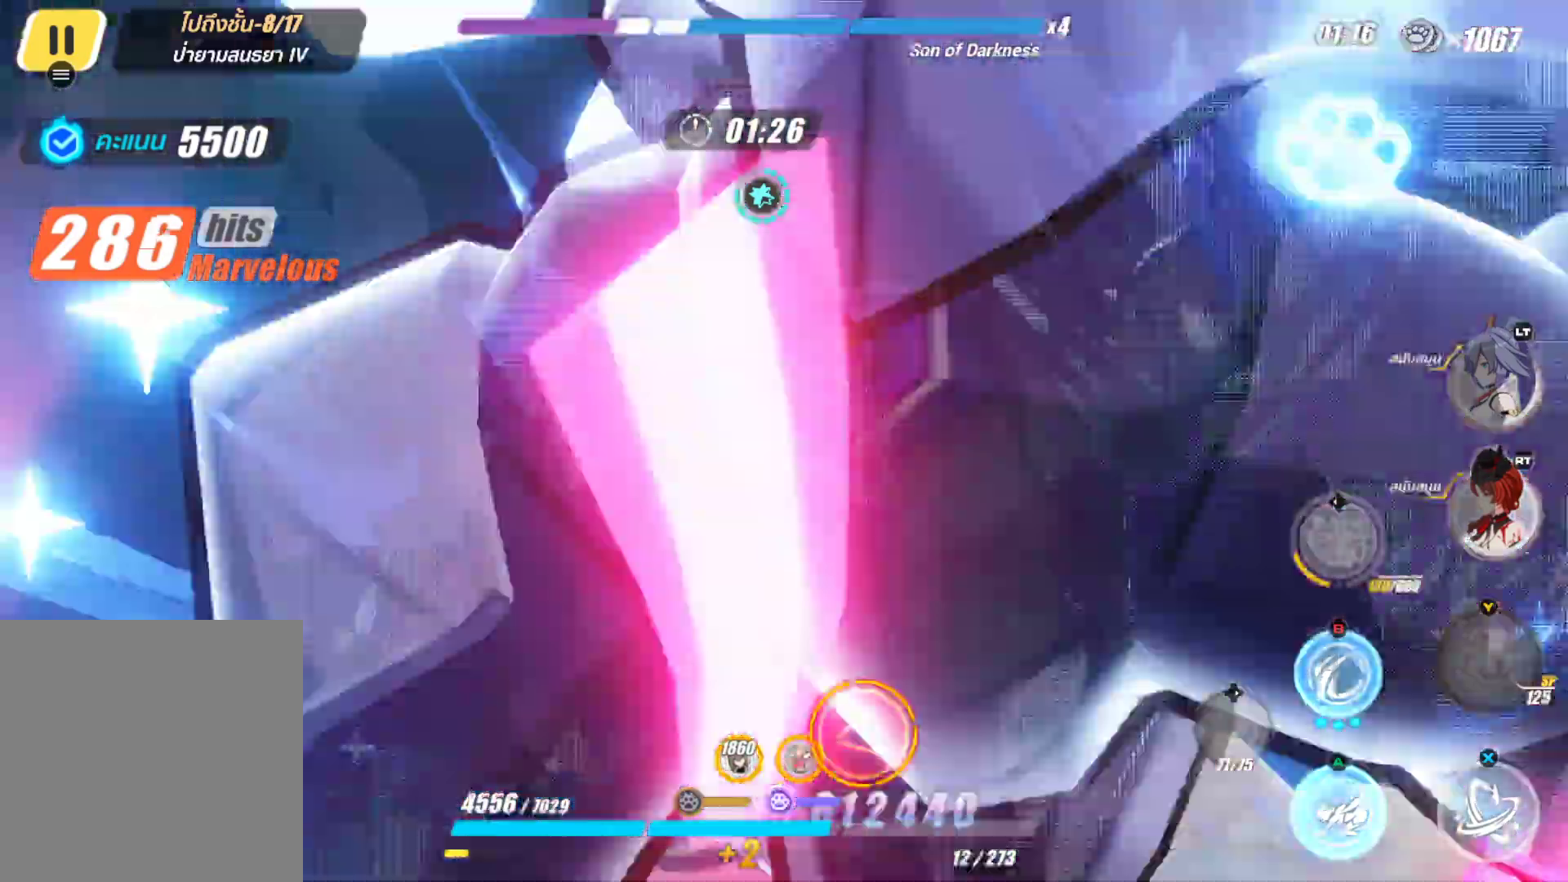
{"buttons": [], "left_stick": "center", "right_stick": "center", "events": []}
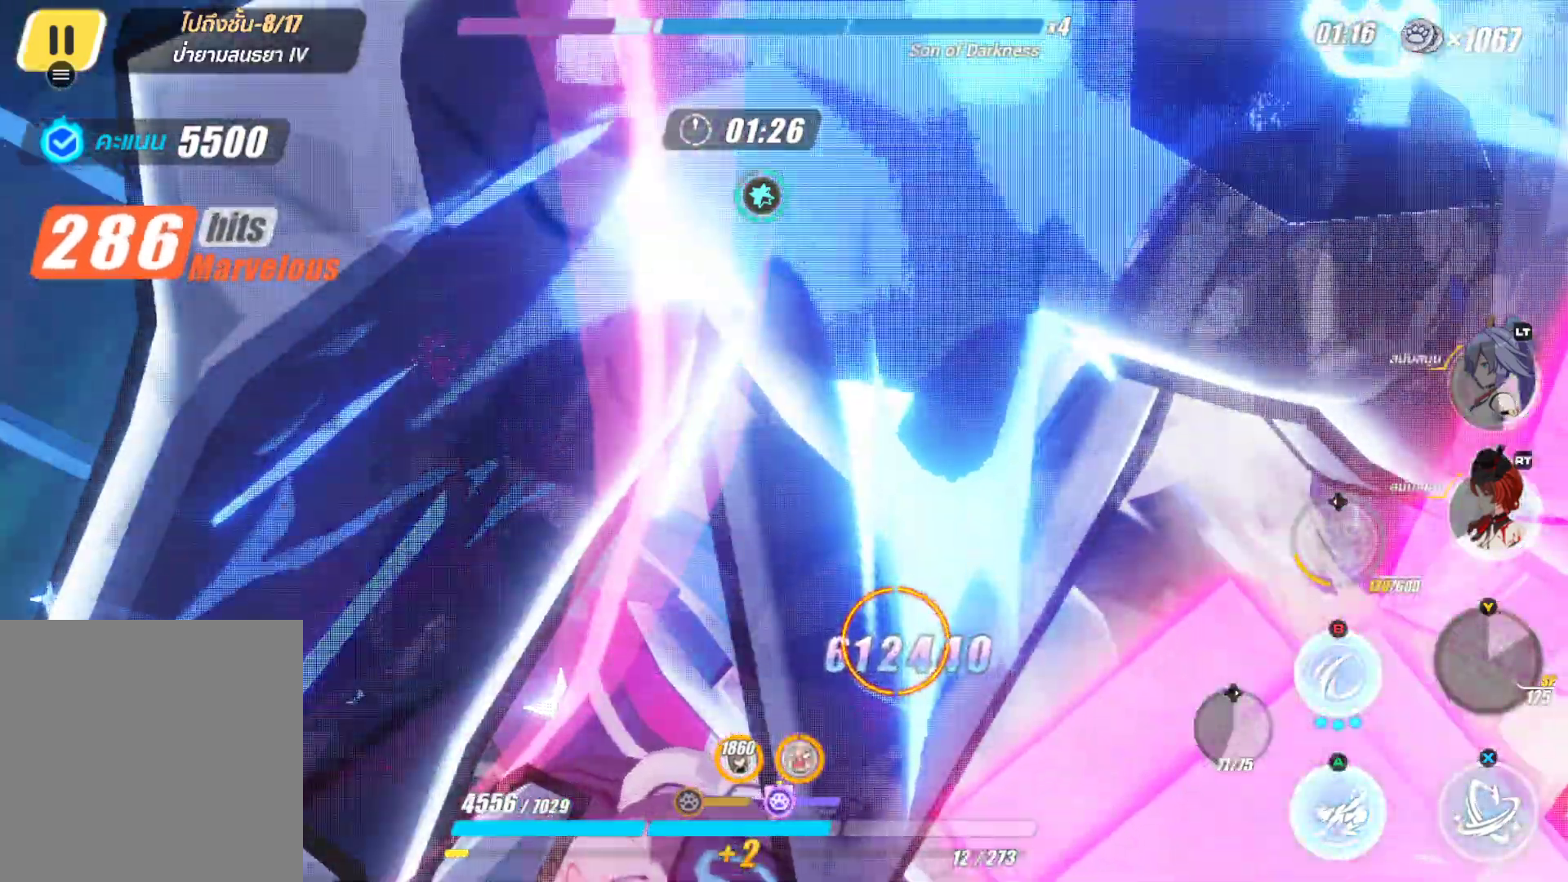
{"buttons": [], "left_stick": "center", "right_stick": "center", "events": []}
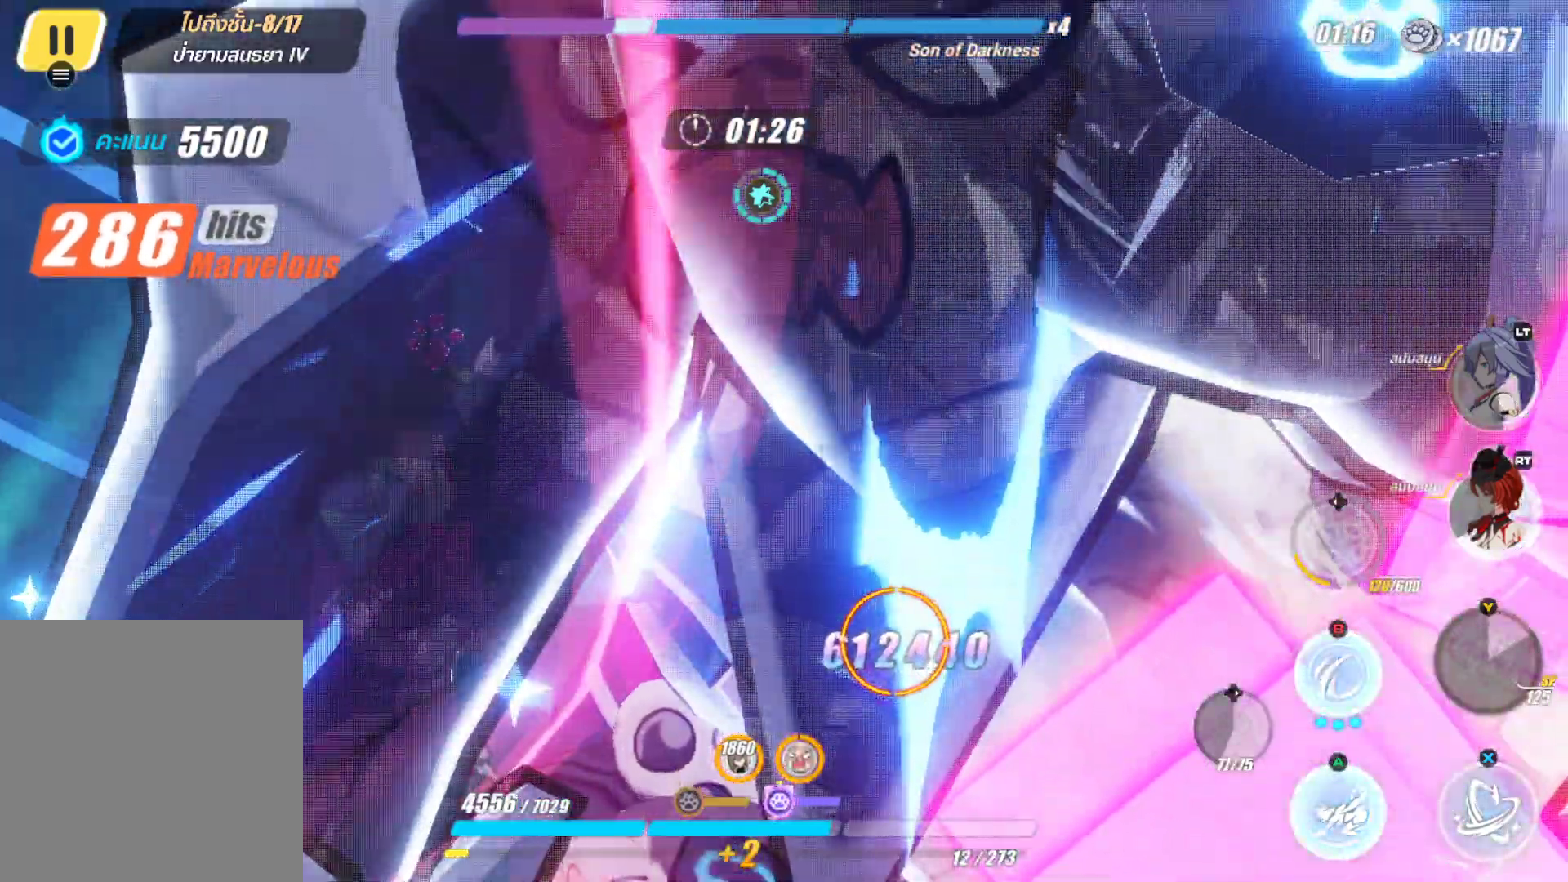
{"buttons": ["X"], "left_stick": "center", "right_stick": "center", "events": [[17, "X", "down"]]}
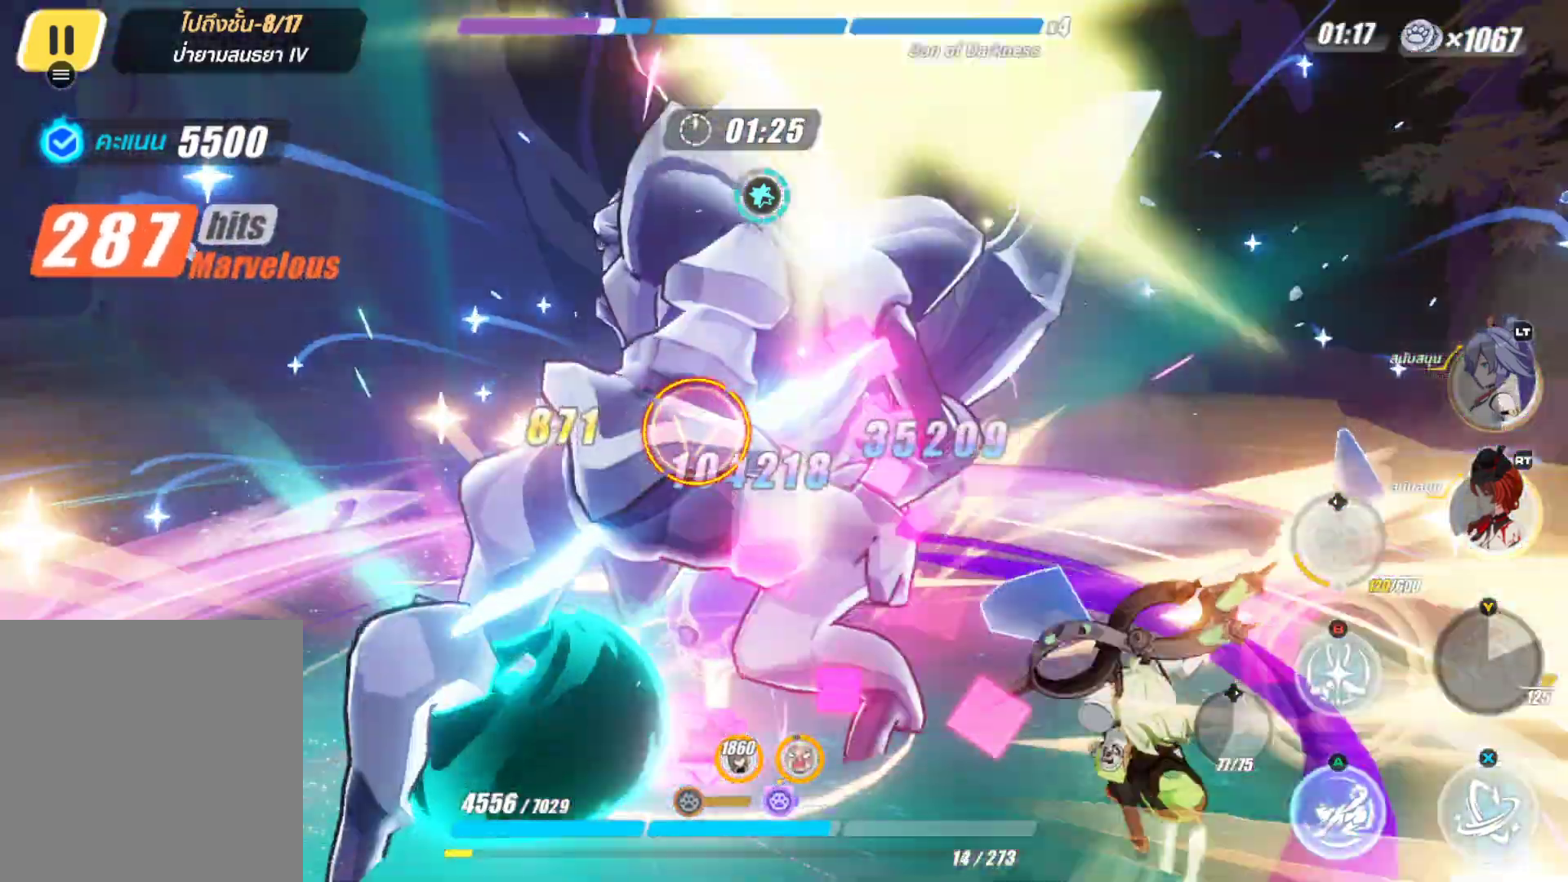
{"buttons": ["X"], "left_stick": "center", "right_stick": "center", "events": []}
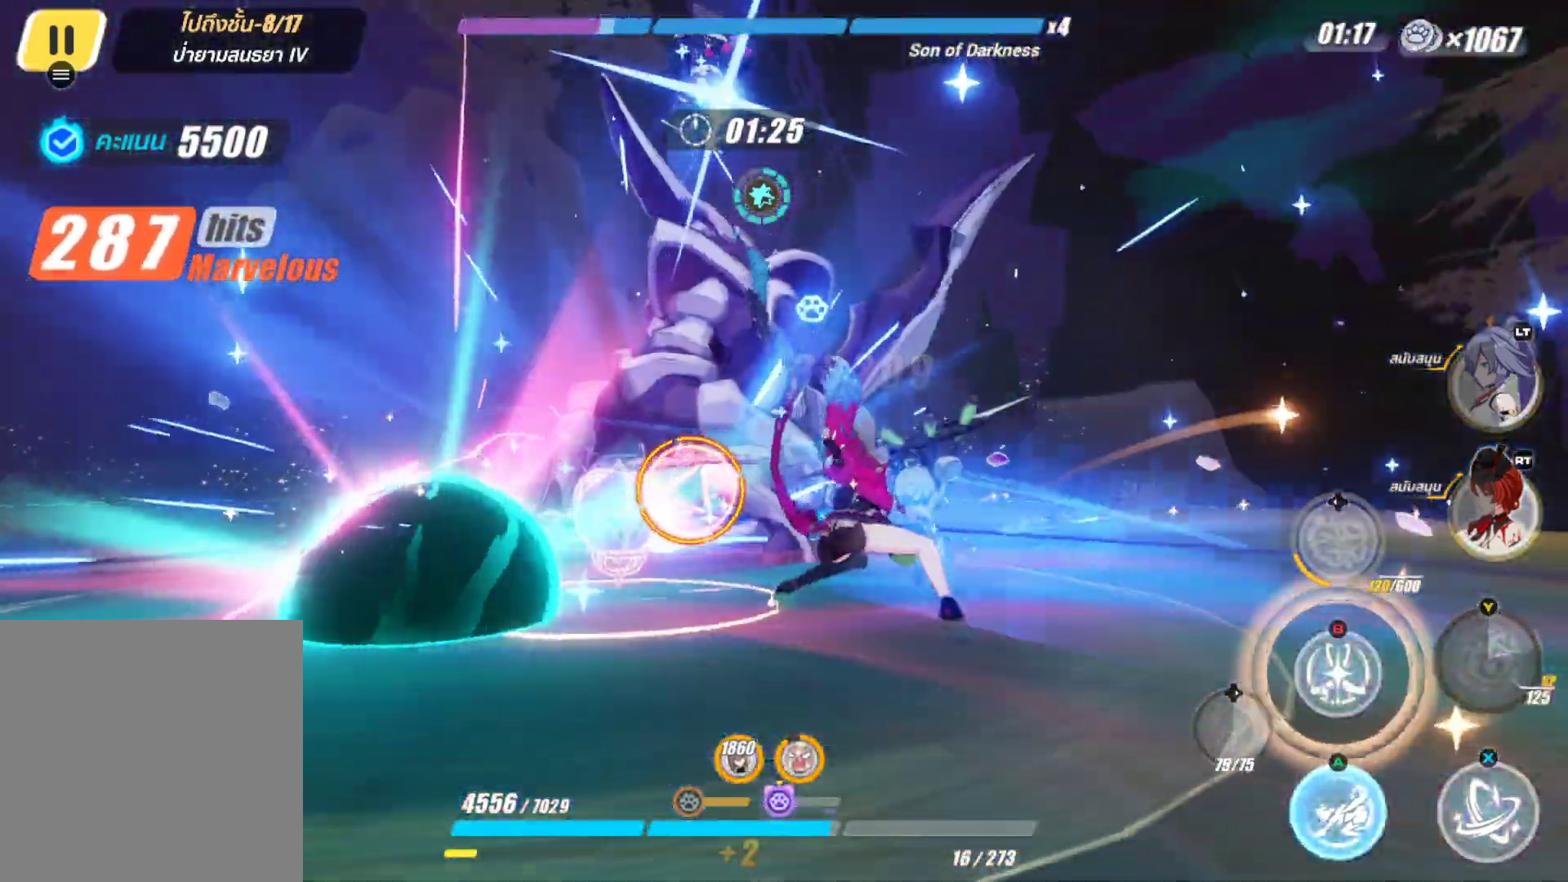
{"buttons": ["B"], "left_stick": "center", "right_stick": "center", "events": [[217, "X", "up"], [400, "B", "down"]]}
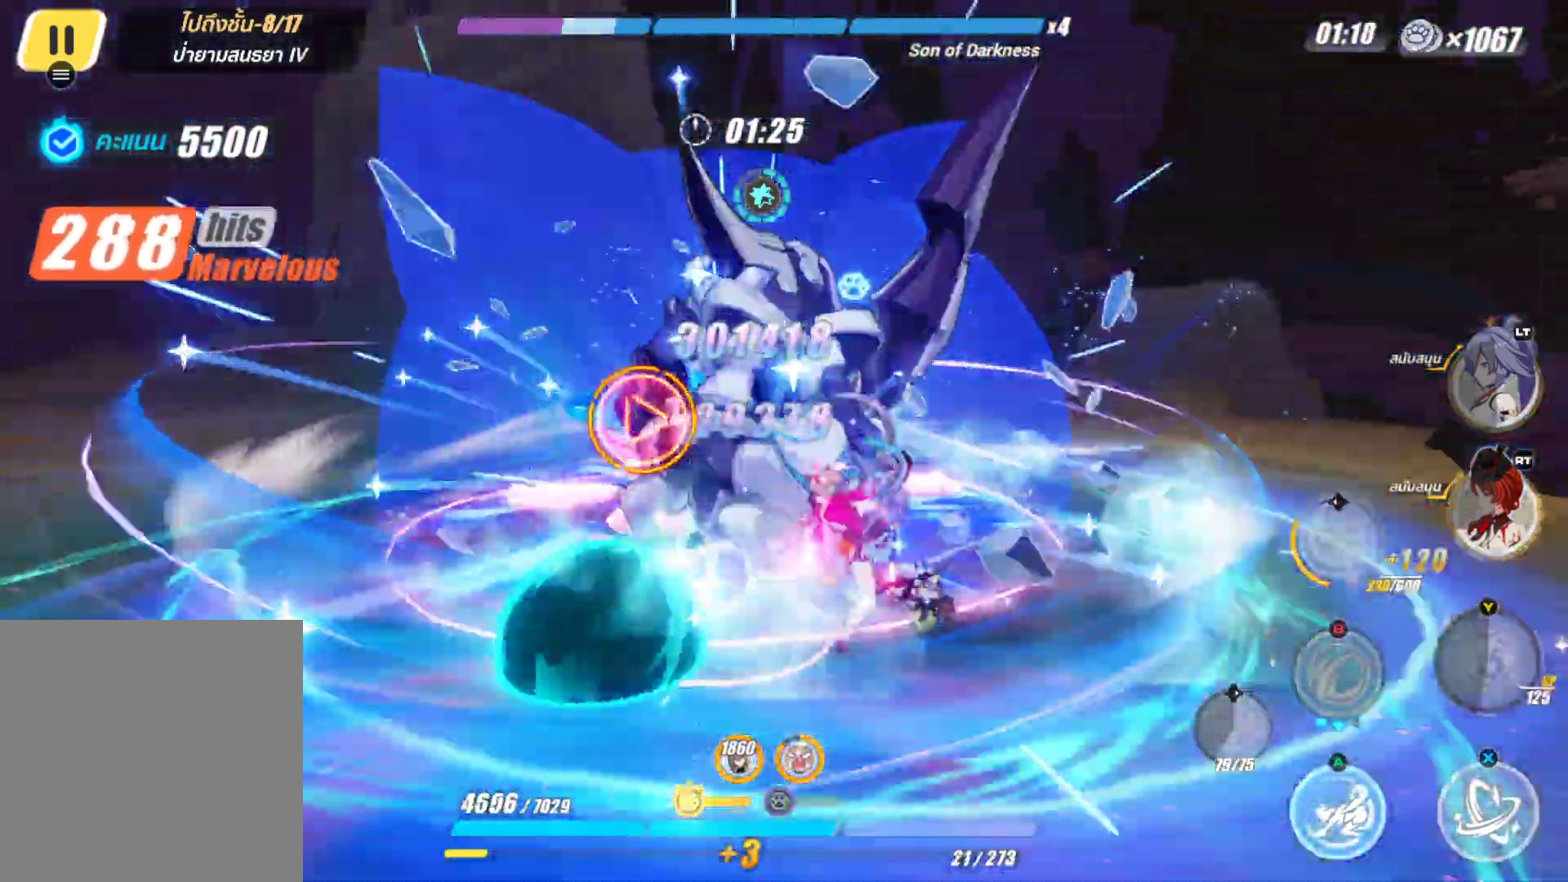
{"buttons": [], "left_stick": "center", "right_stick": "center", "events": [[33, "B", "up"]]}
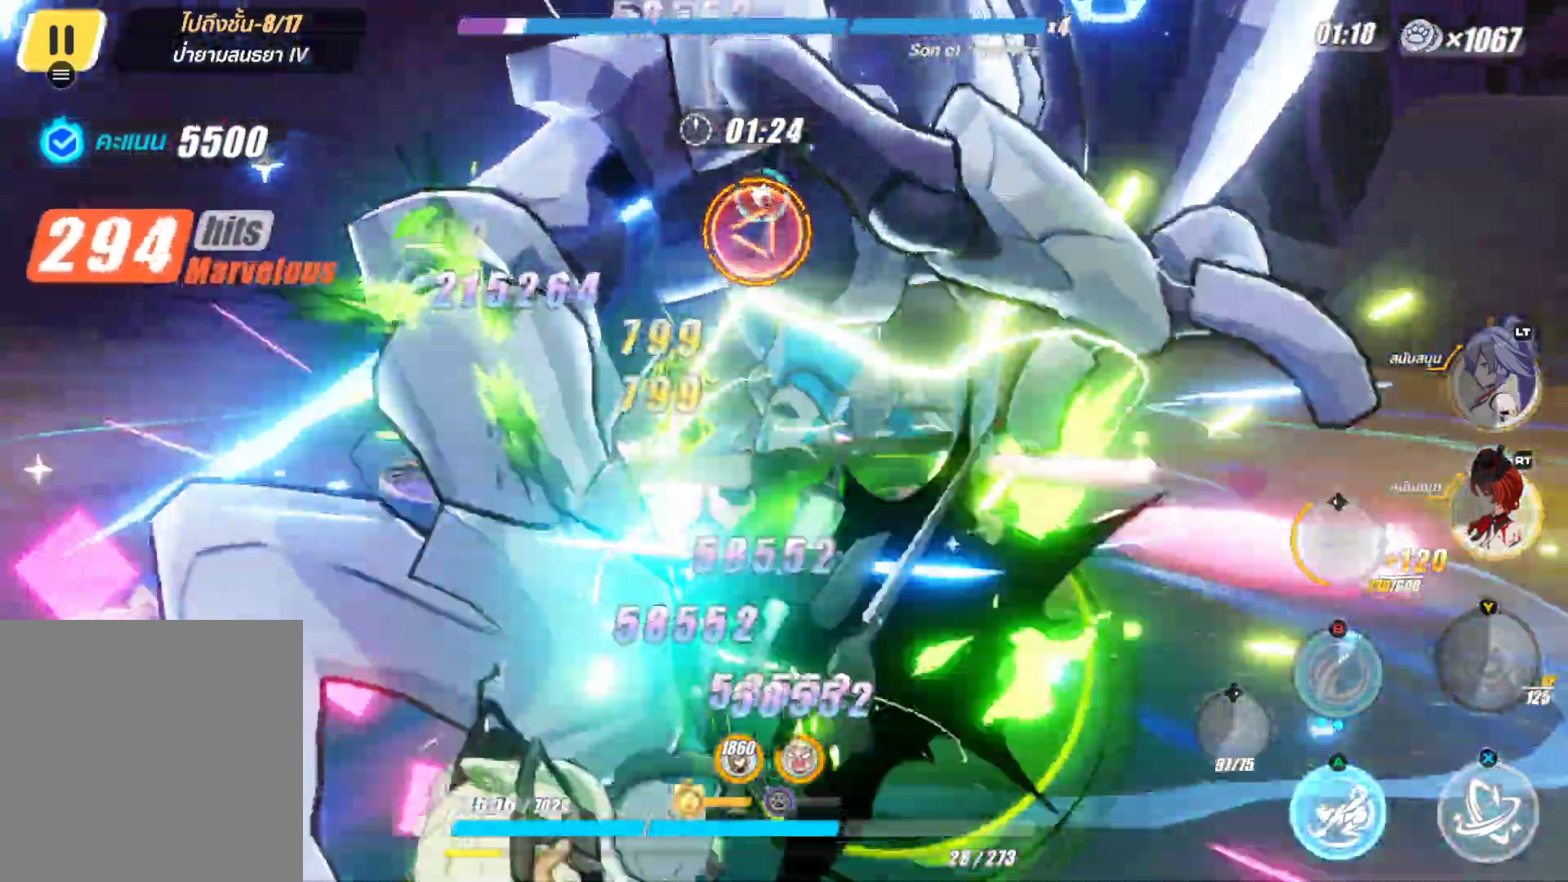
{"buttons": [], "left_stick": "center", "right_stick": "center", "events": []}
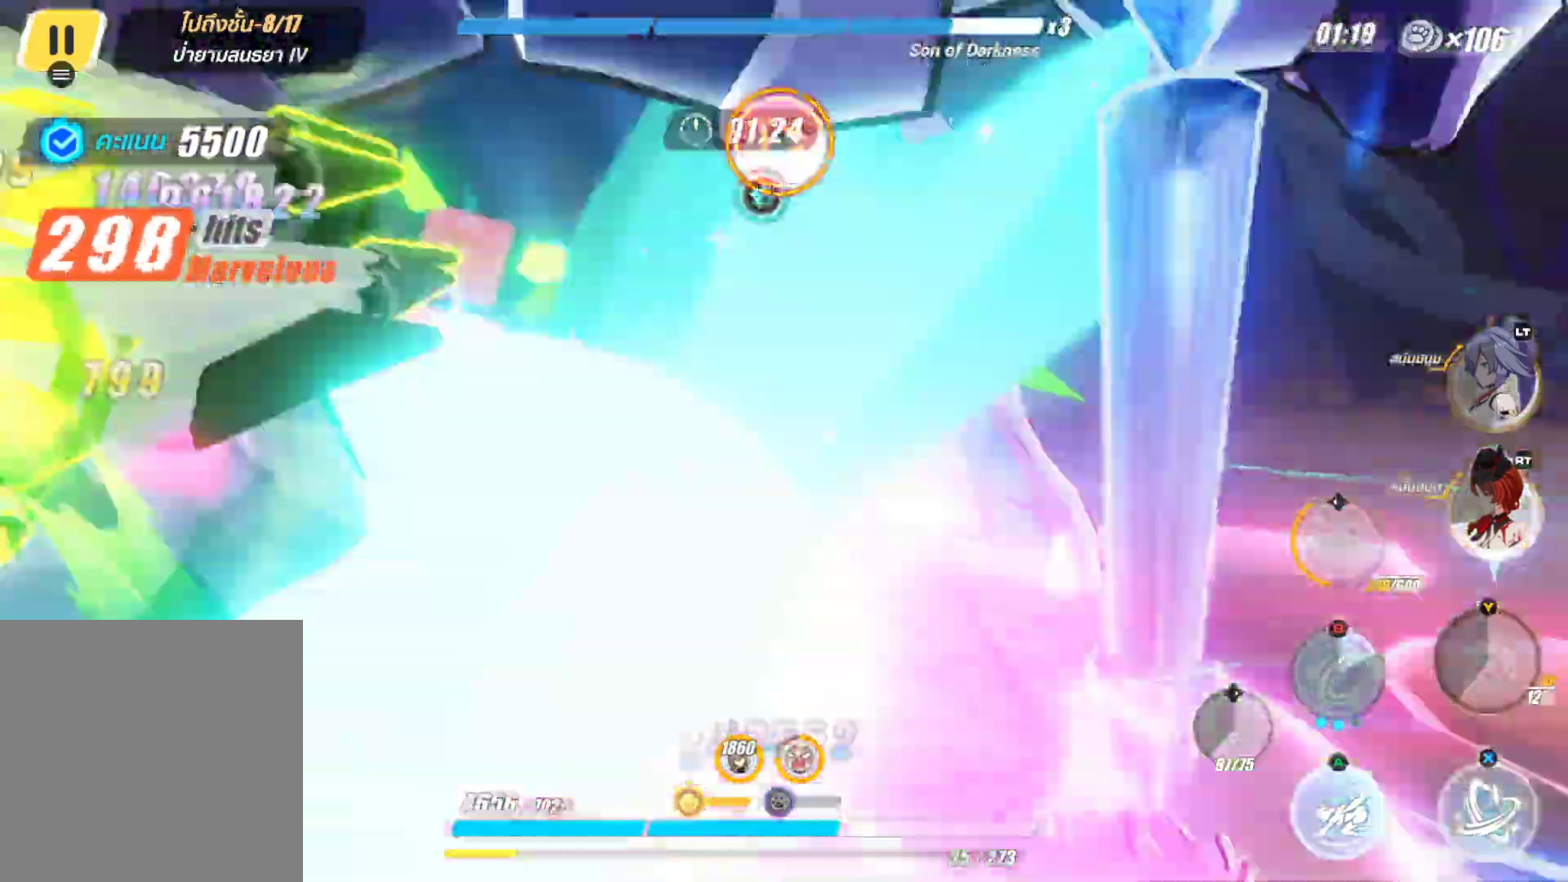
{"buttons": ["X"], "left_stick": "center", "right_stick": "center", "events": [[67, "X", "down"]]}
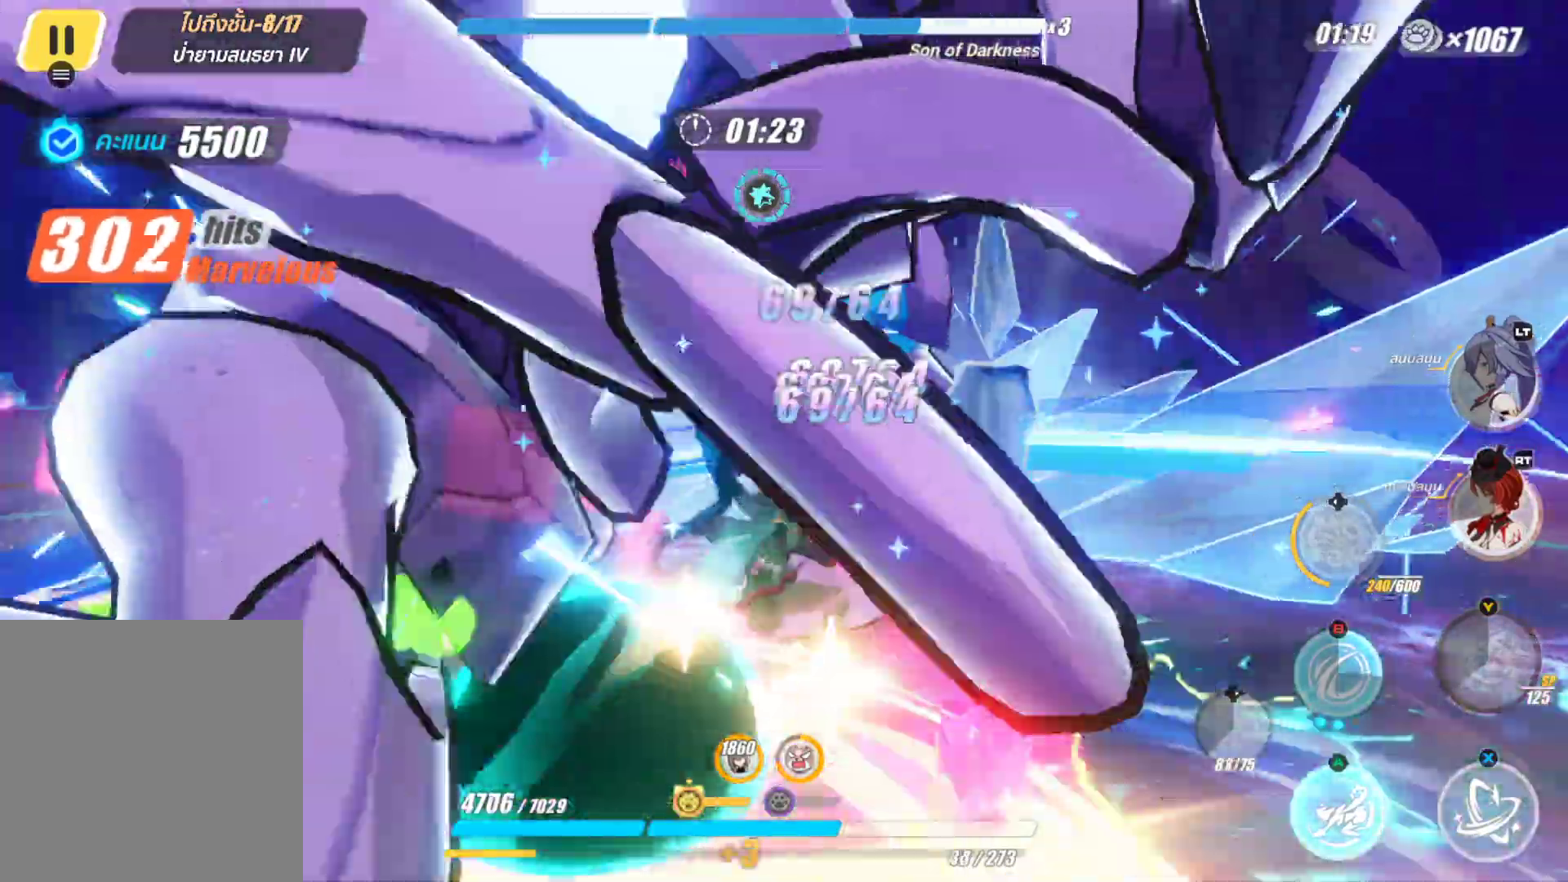
{"buttons": ["X"], "left_stick": "center", "right_stick": "center", "events": []}
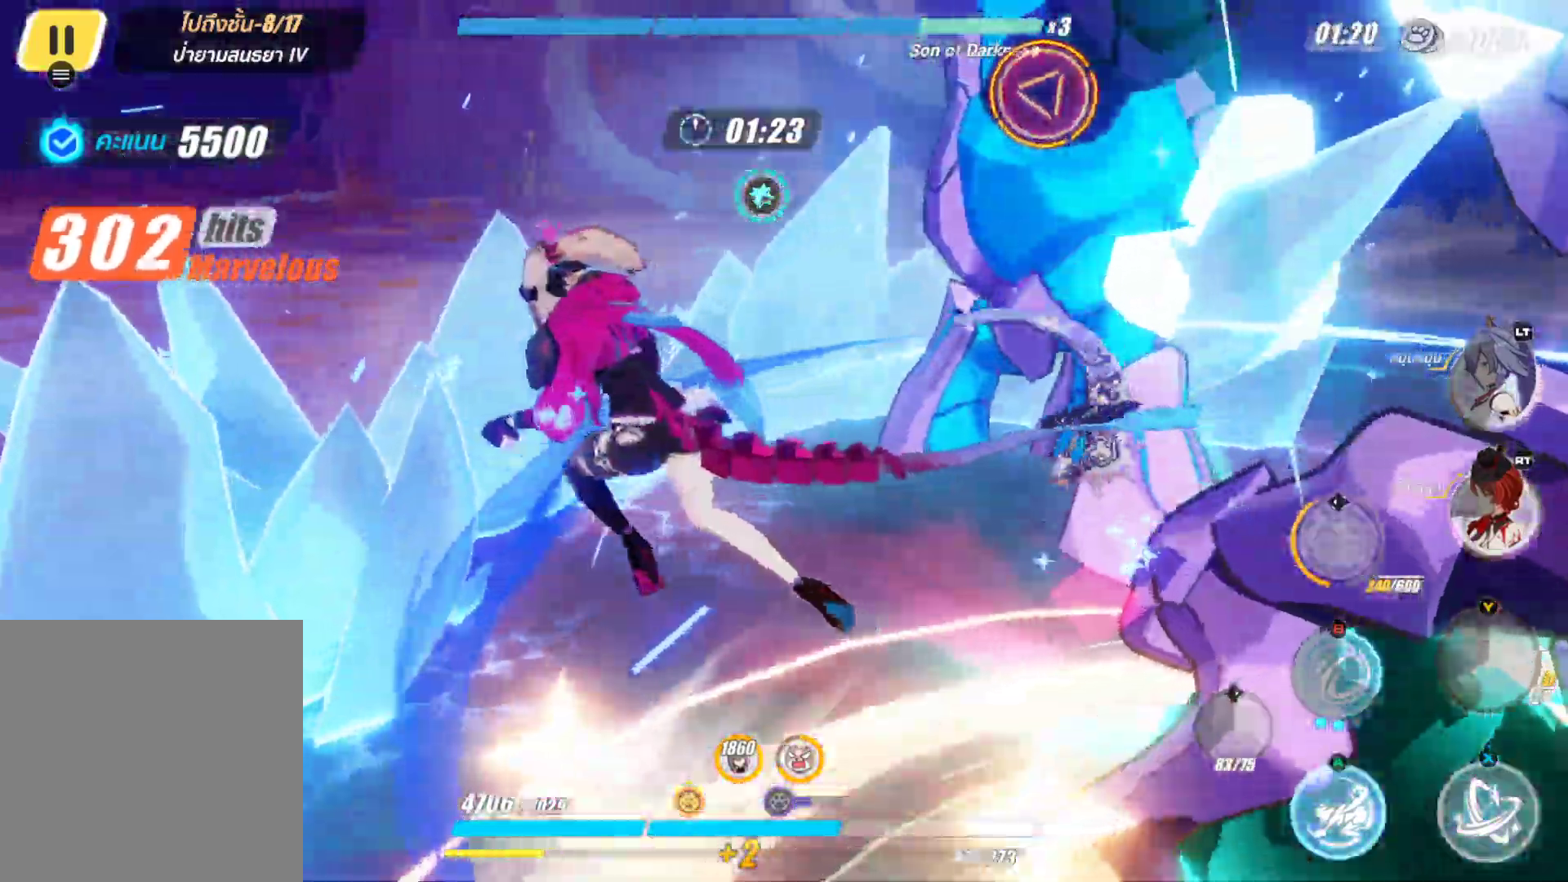
{"buttons": ["X"], "left_stick": "center", "right_stick": "center", "events": []}
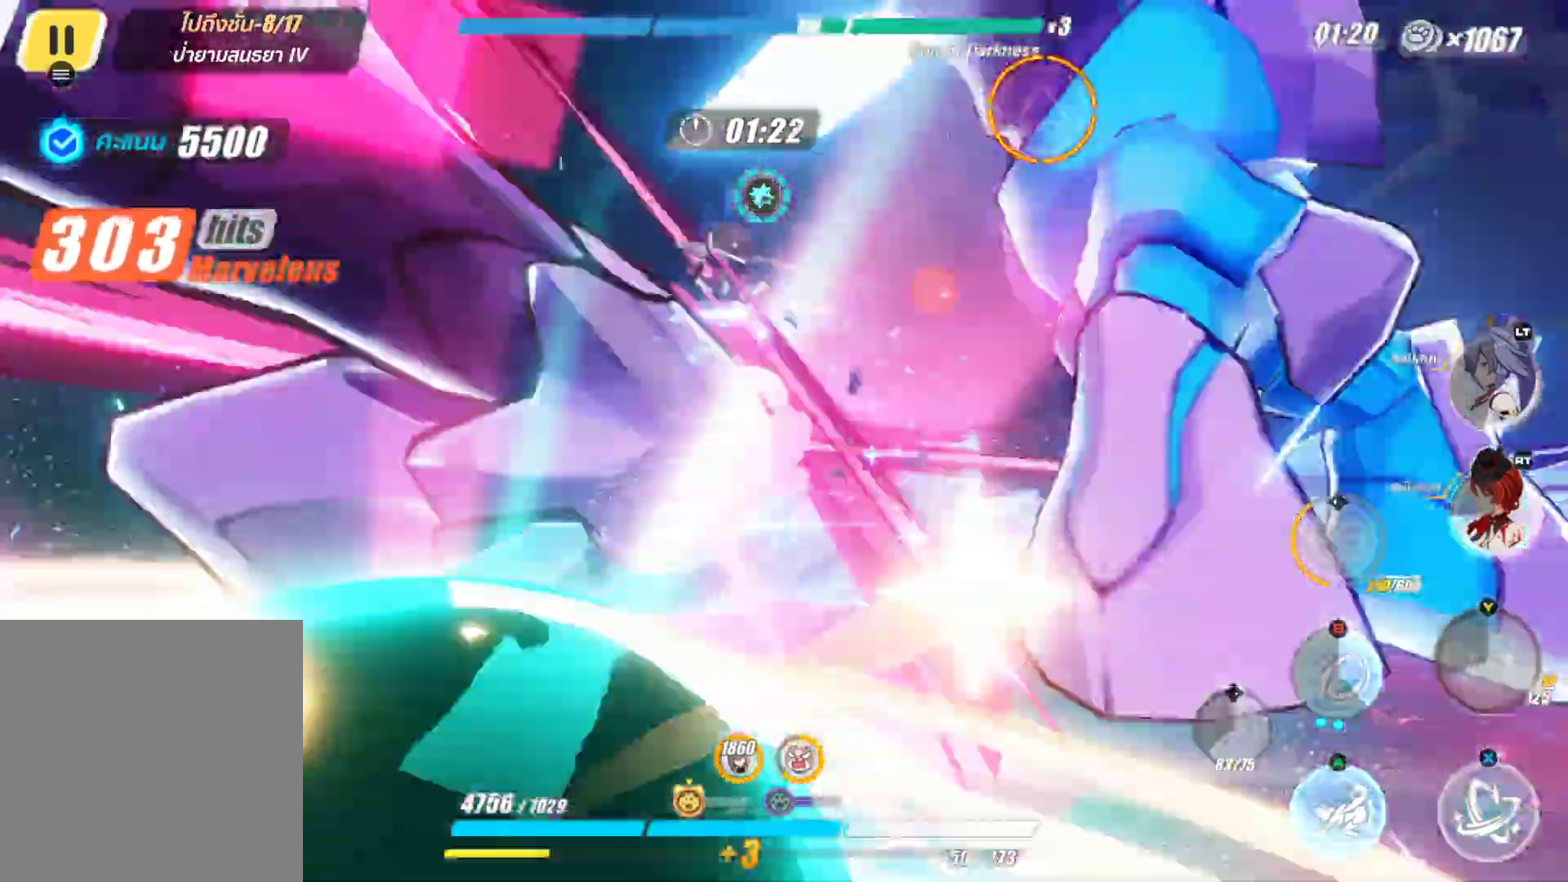
{"buttons": [], "left_stick": "center", "right_stick": "center", "events": [[17, "X", "up"], [183, "B", "down"], [317, "B", "up"]]}
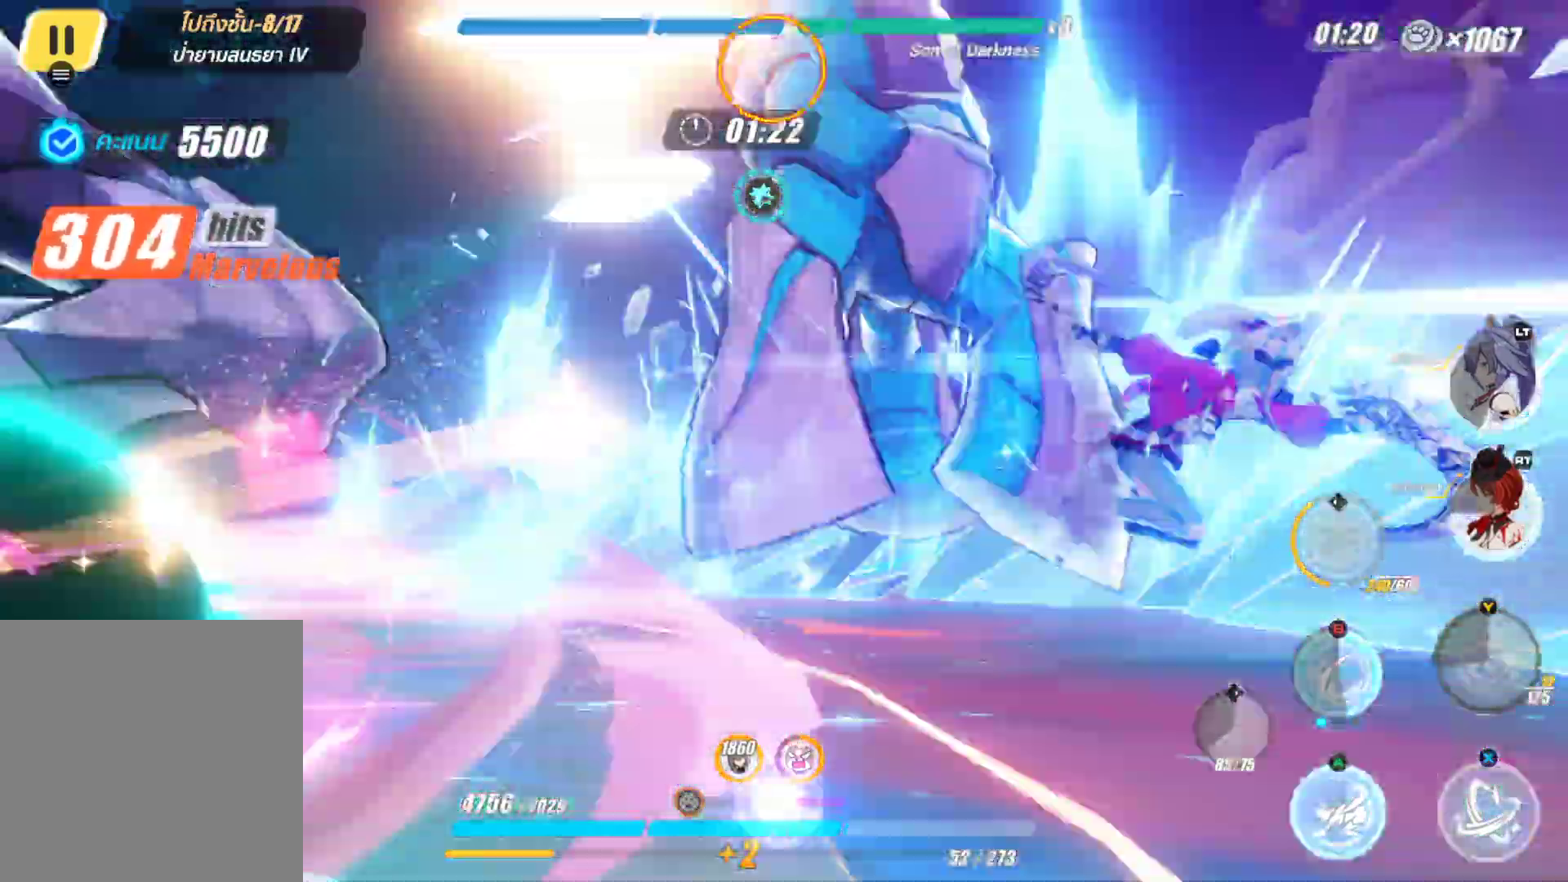
{"buttons": ["X"], "left_stick": "center", "right_stick": "center", "events": [[433, "X", "down"]]}
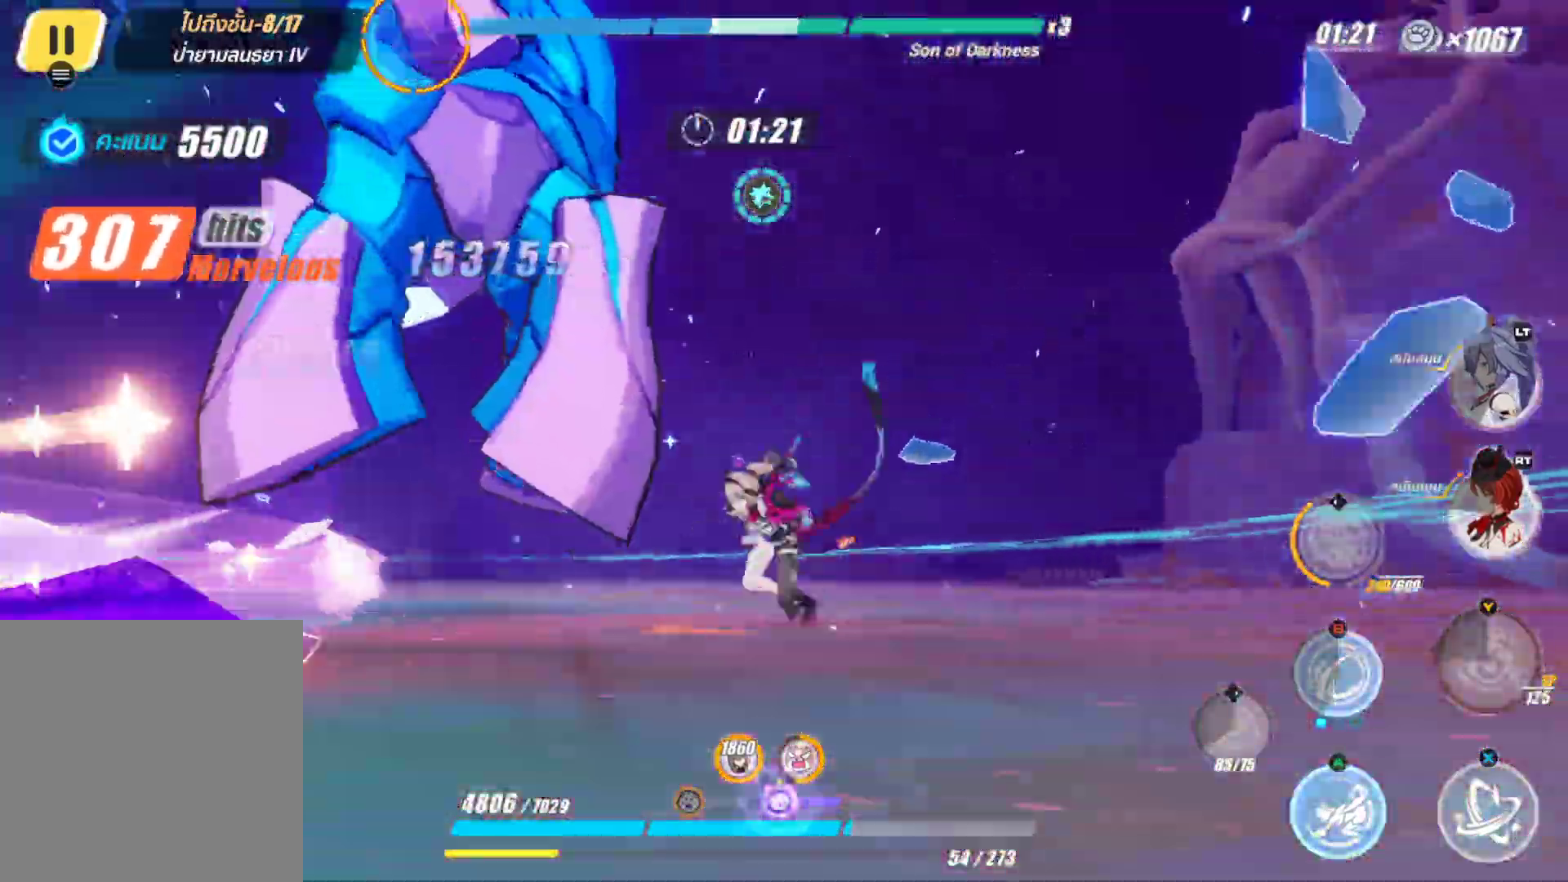
{"buttons": ["X"], "left_stick": "center", "right_stick": "center", "events": []}
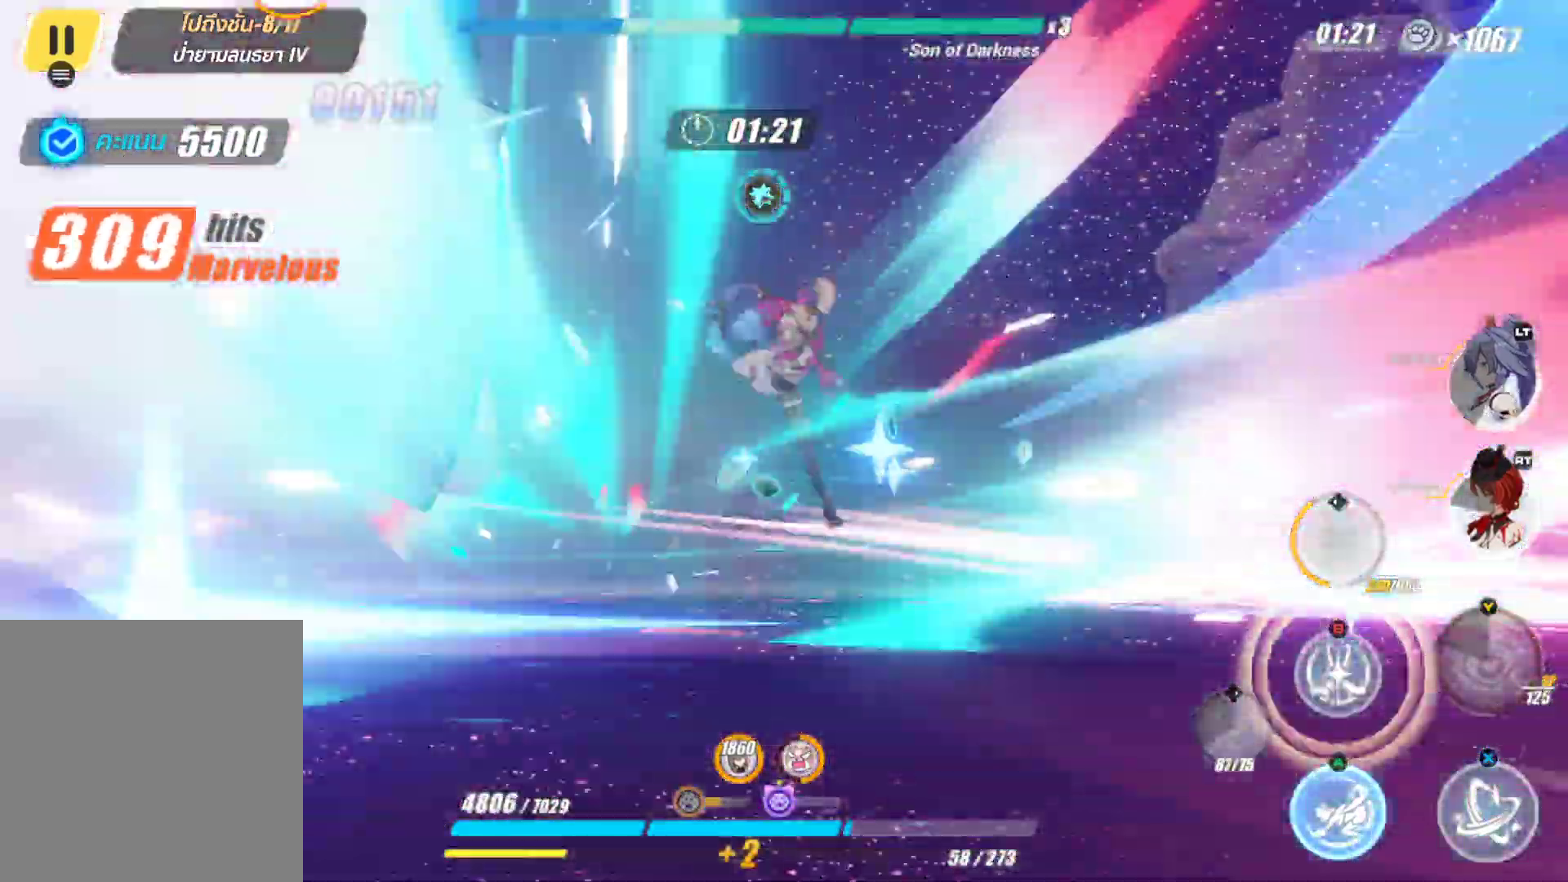
{"buttons": [], "left_stick": "center", "right_stick": "center", "events": [[250, "X", "up"], [350, "right_stick", "down-left"], [500, "right_stick", "center"]]}
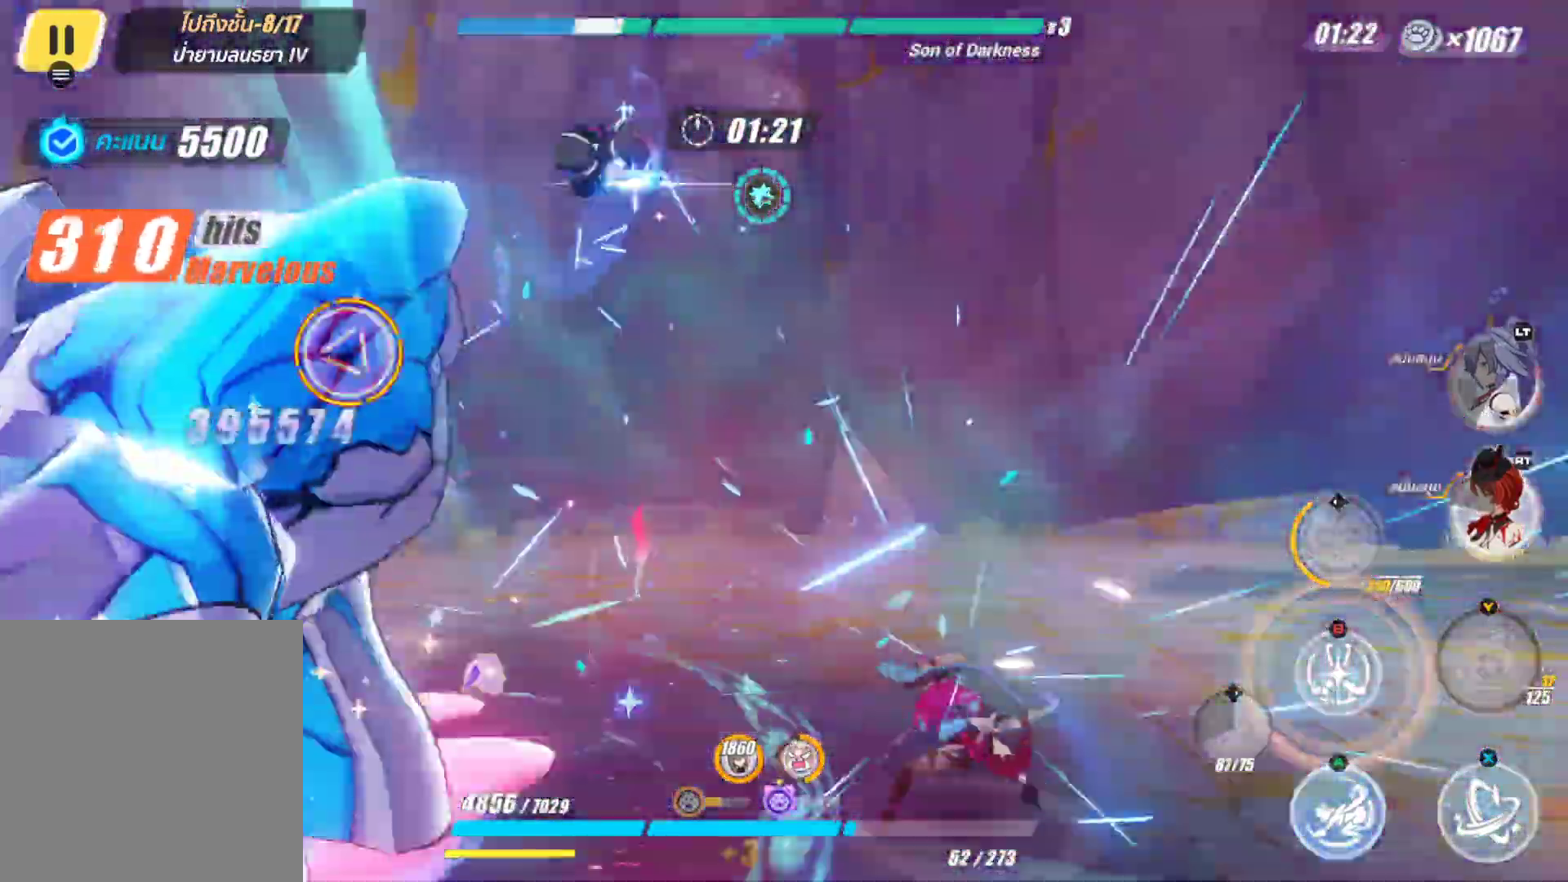
{"buttons": [], "left_stick": "center", "right_stick": "center", "events": [[83, "B", "down"], [183, "B", "up"], [267, "B", "down"], [383, "B", "up"]]}
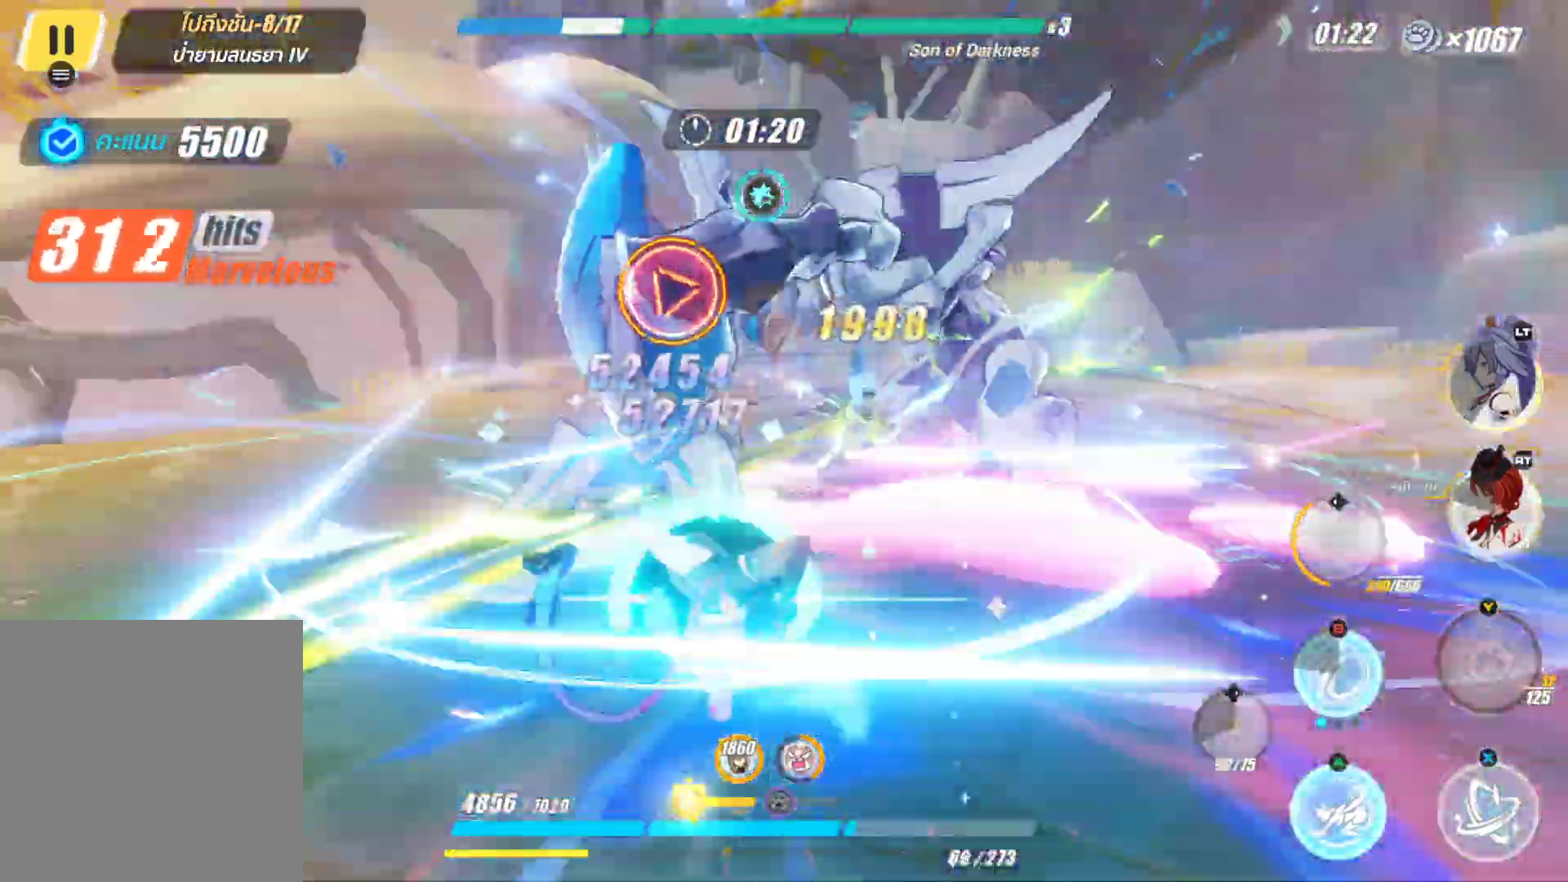
{"buttons": ["X"], "left_stick": "center", "right_stick": "center", "events": [[117, "right_stick", "left"], [300, "right_stick", "center"], [400, "X", "down"]]}
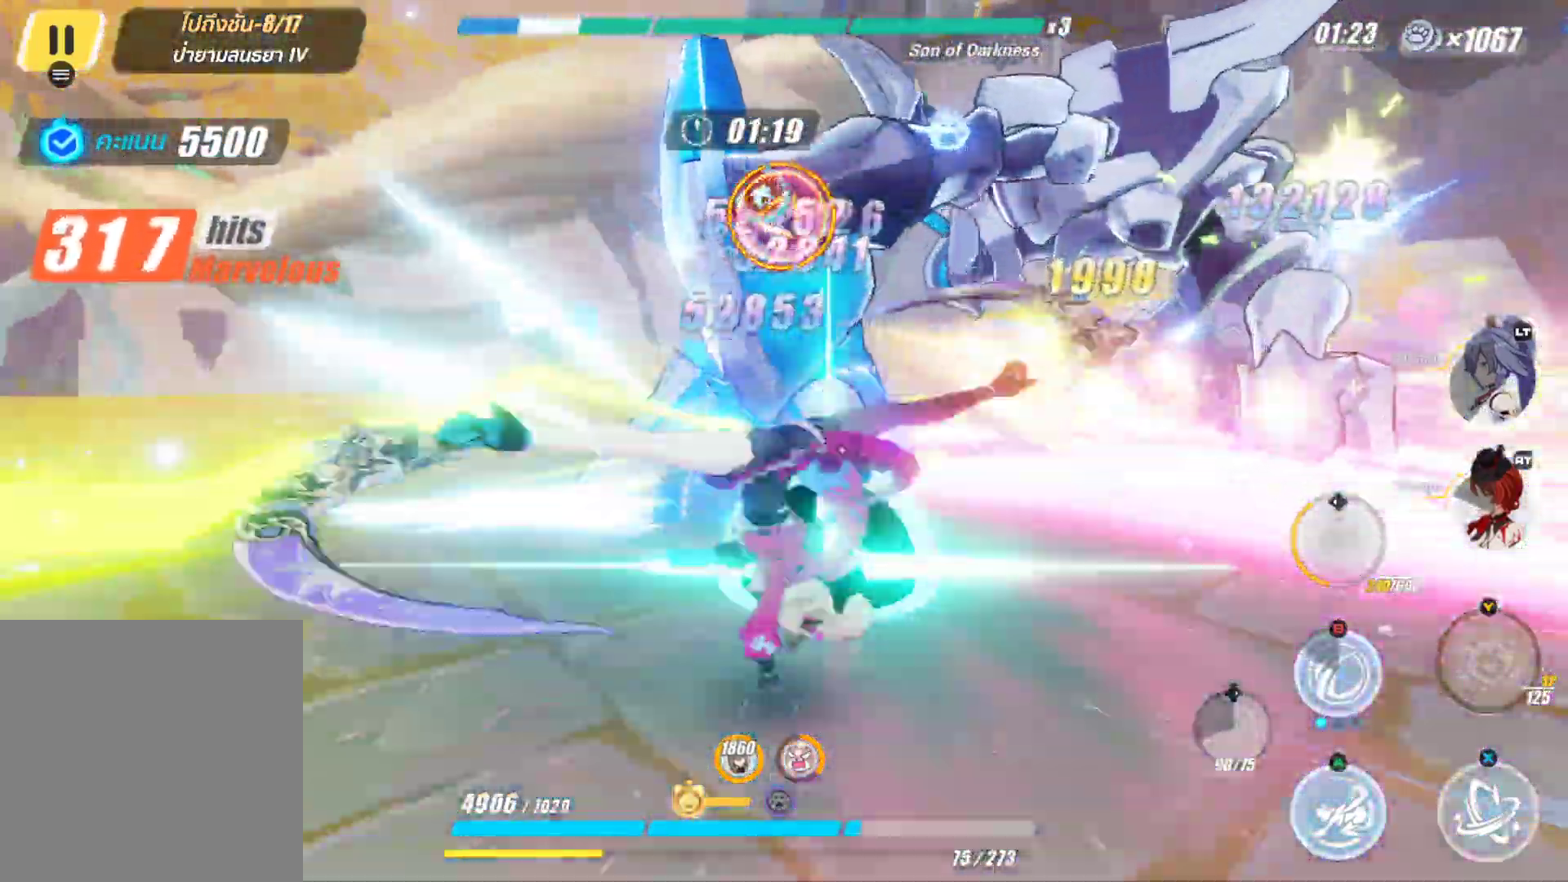
{"buttons": [], "left_stick": "center", "right_stick": "center", "events": [[50, "X", "up"], [100, "left_stick", "up-right"], [450, "left_stick", "center"]]}
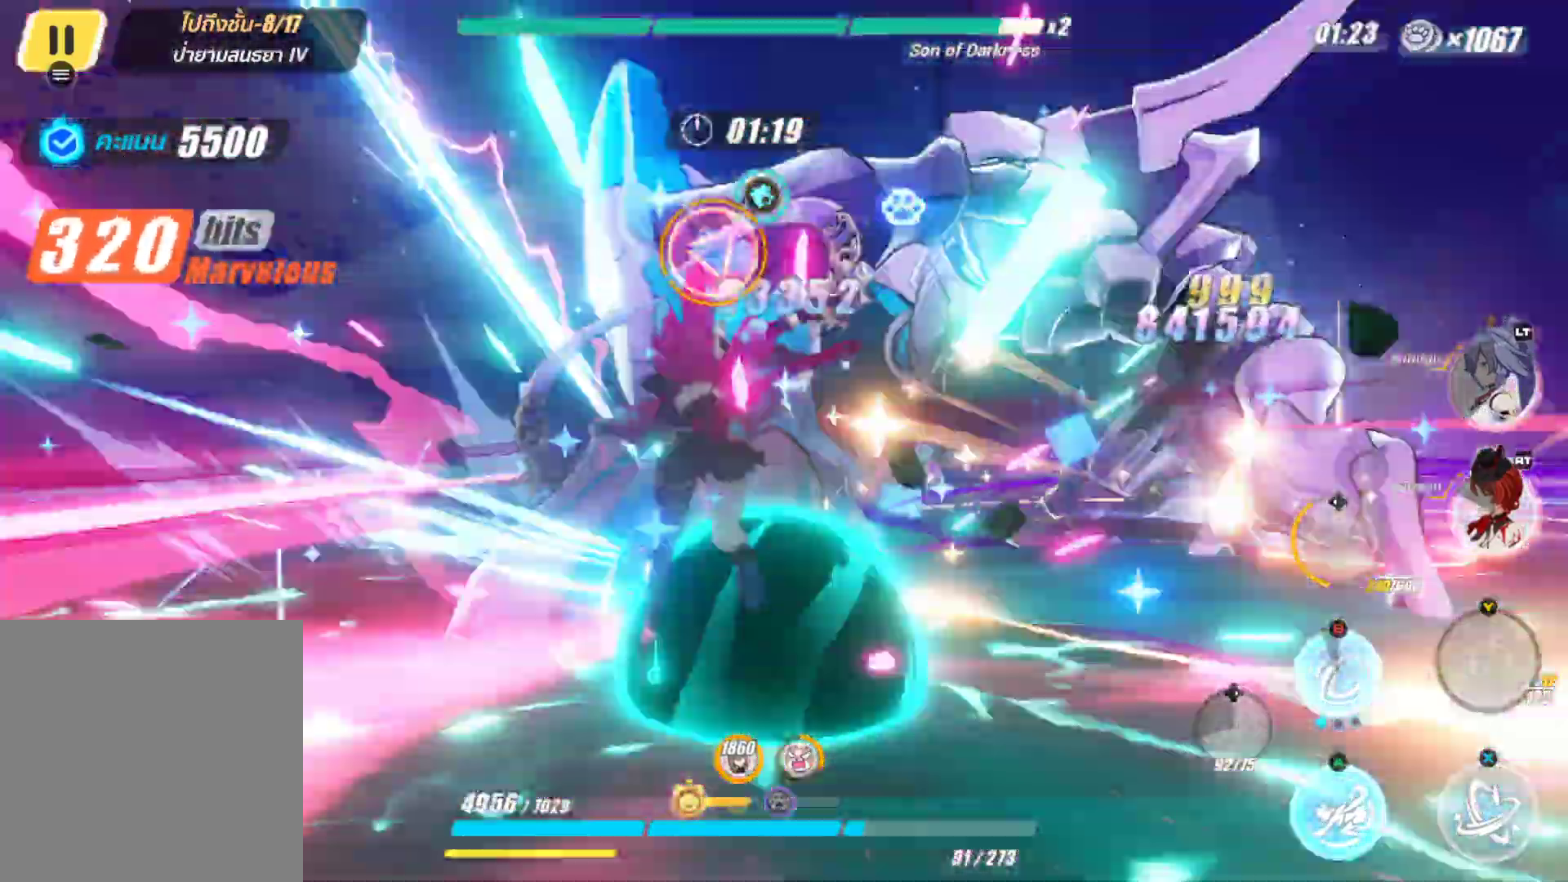
{"buttons": [], "left_stick": "up-left", "right_stick": "center", "events": [[250, "left_stick", "up-left"], [333, "A", "down"], [450, "A", "up"]]}
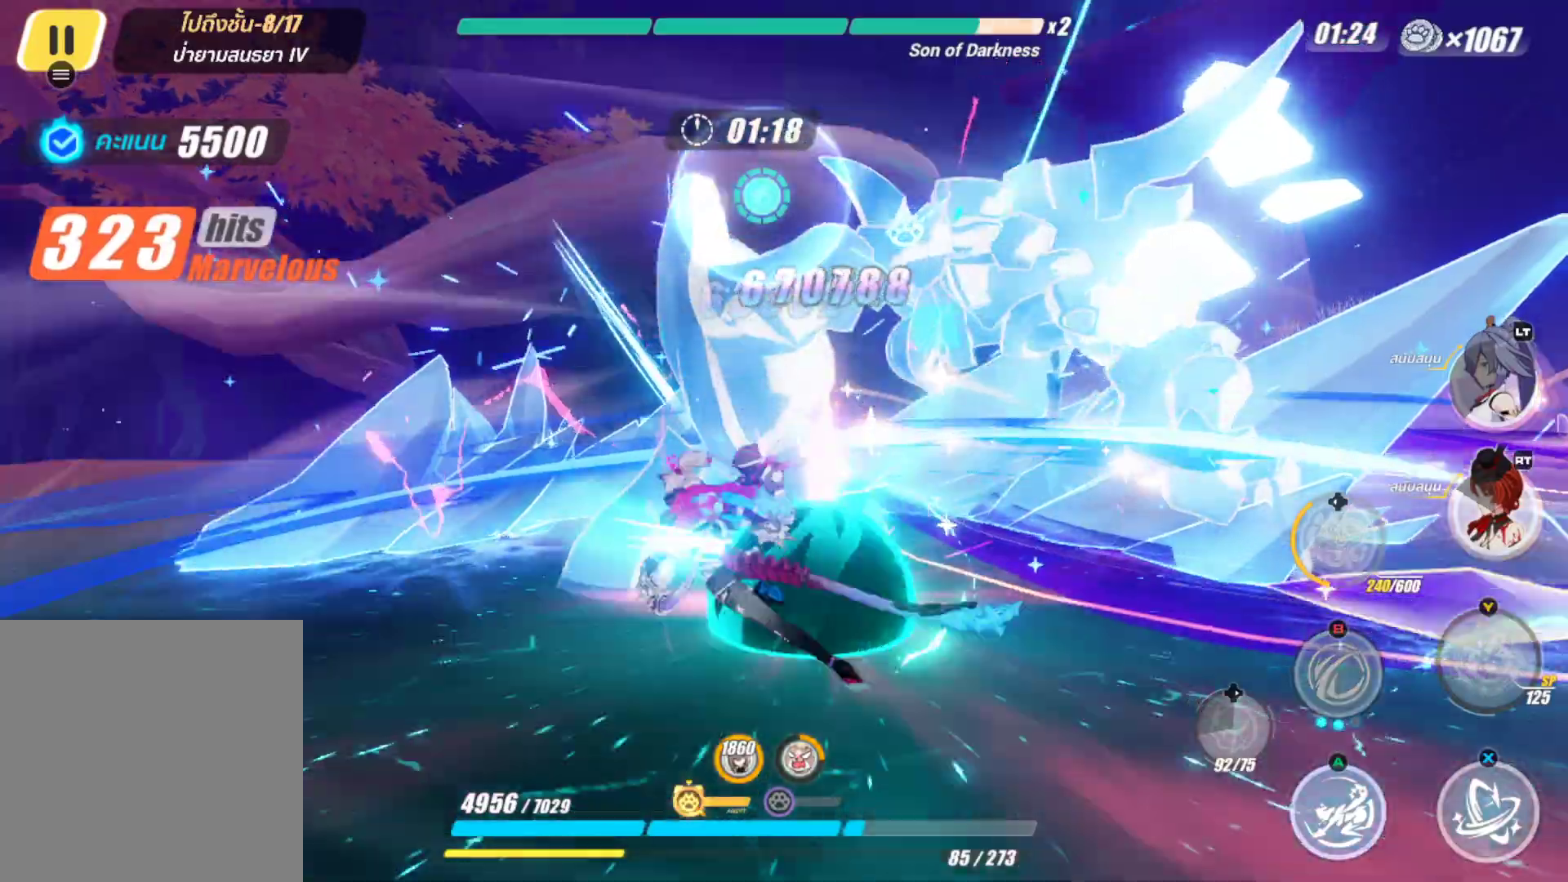
{"buttons": ["X"], "left_stick": "center", "right_stick": "center", "events": [[33, "X", "down"], [33, "left_stick", "center"], [317, "left_stick", "down-right"], [500, "left_stick", "center"]]}
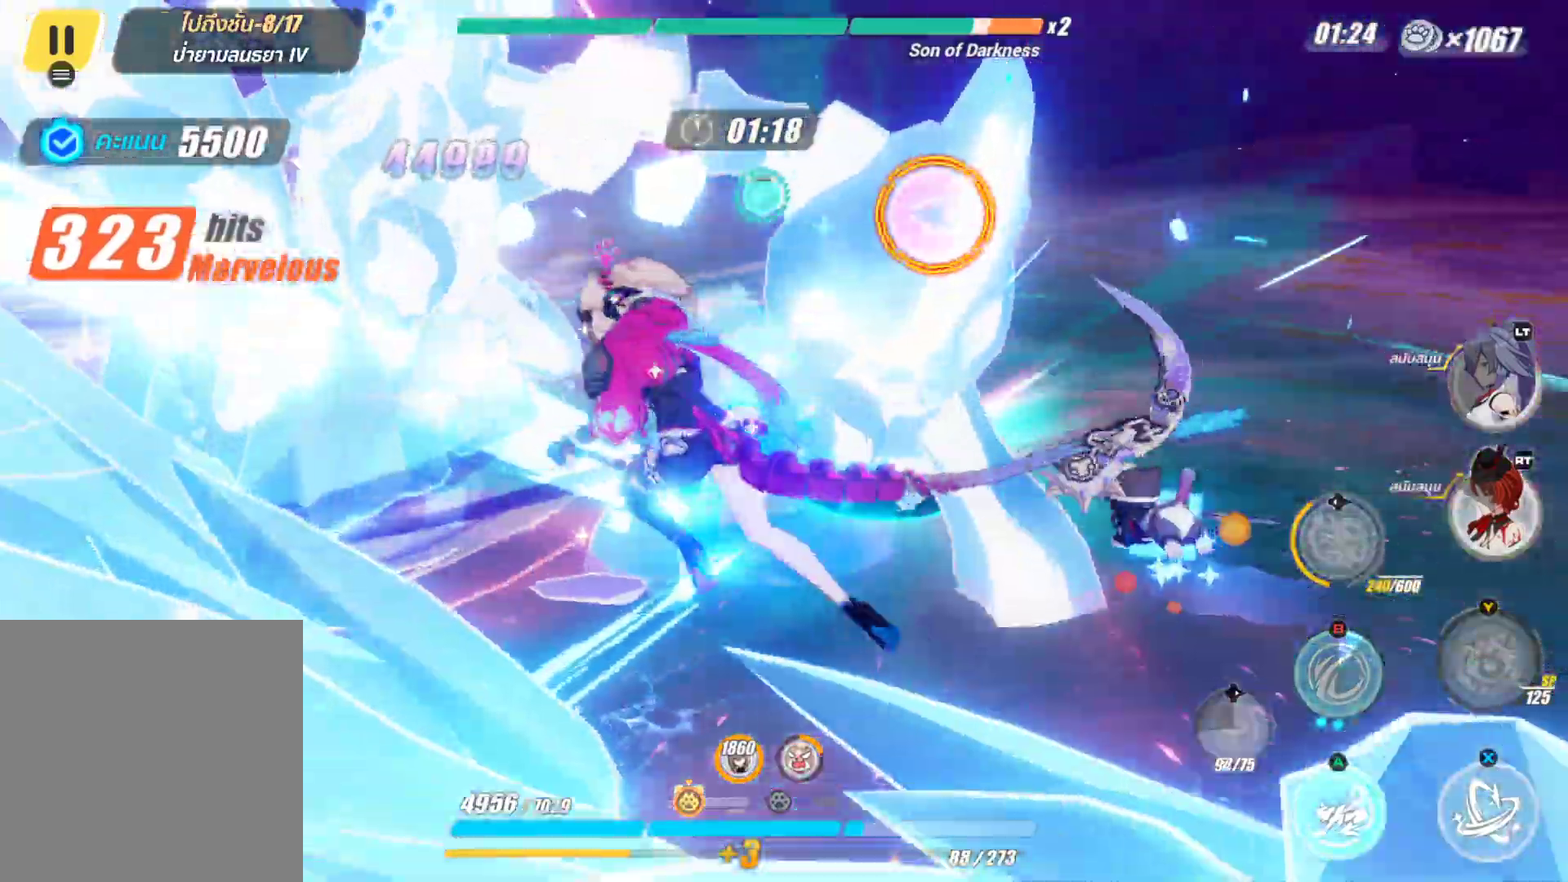
{"buttons": [], "left_stick": "center", "right_stick": "center", "events": [[383, "X", "up"]]}
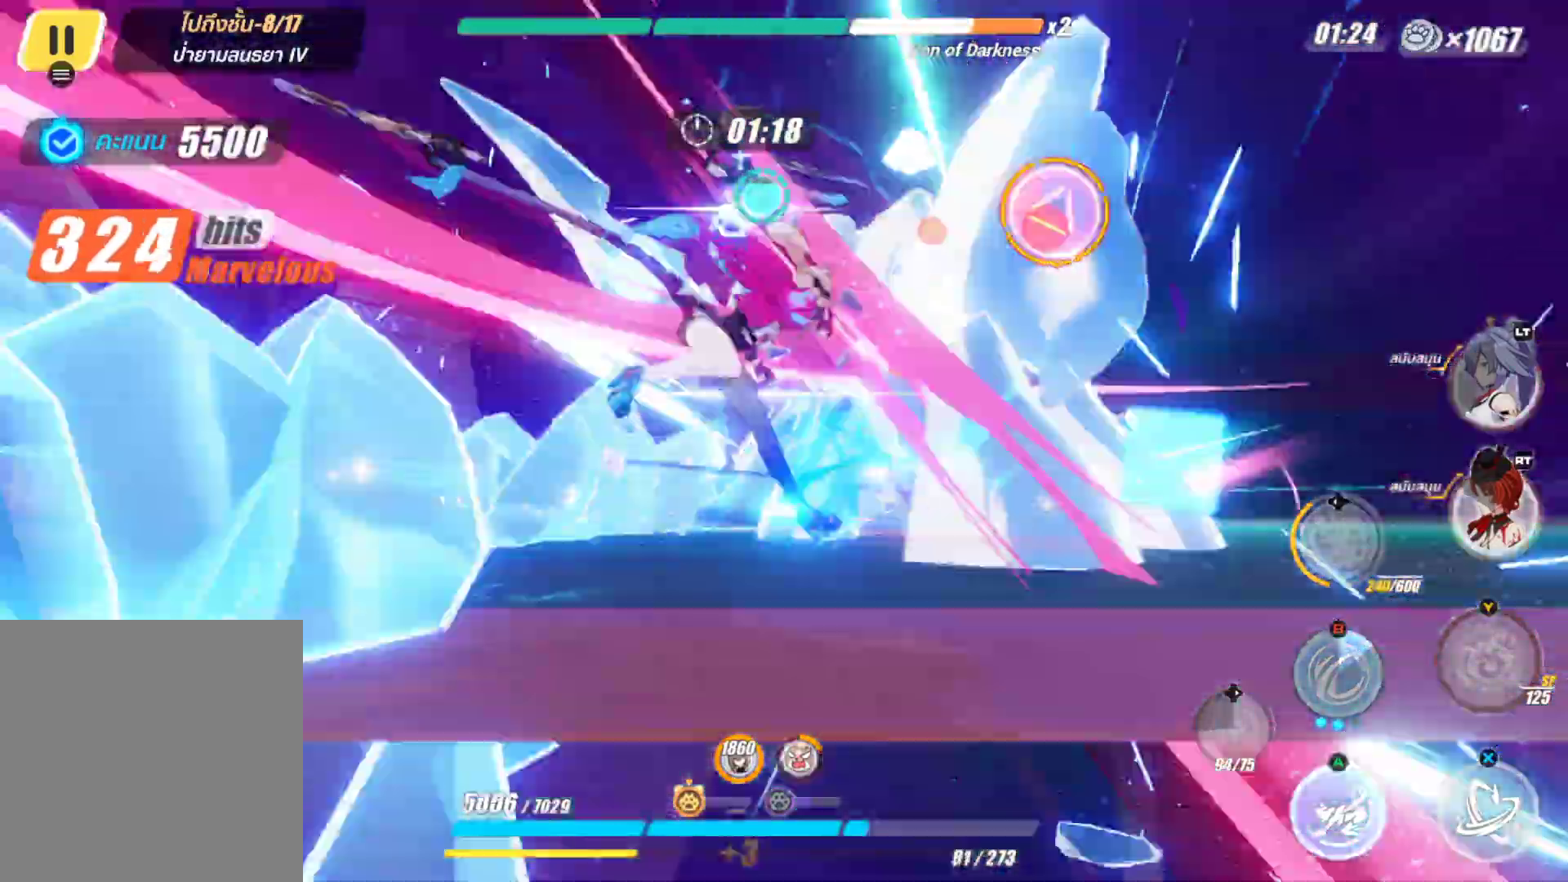
{"buttons": ["X"], "left_stick": "center", "right_stick": "center", "events": [[183, "B", "down"], [350, "B", "up"], [483, "X", "down"]]}
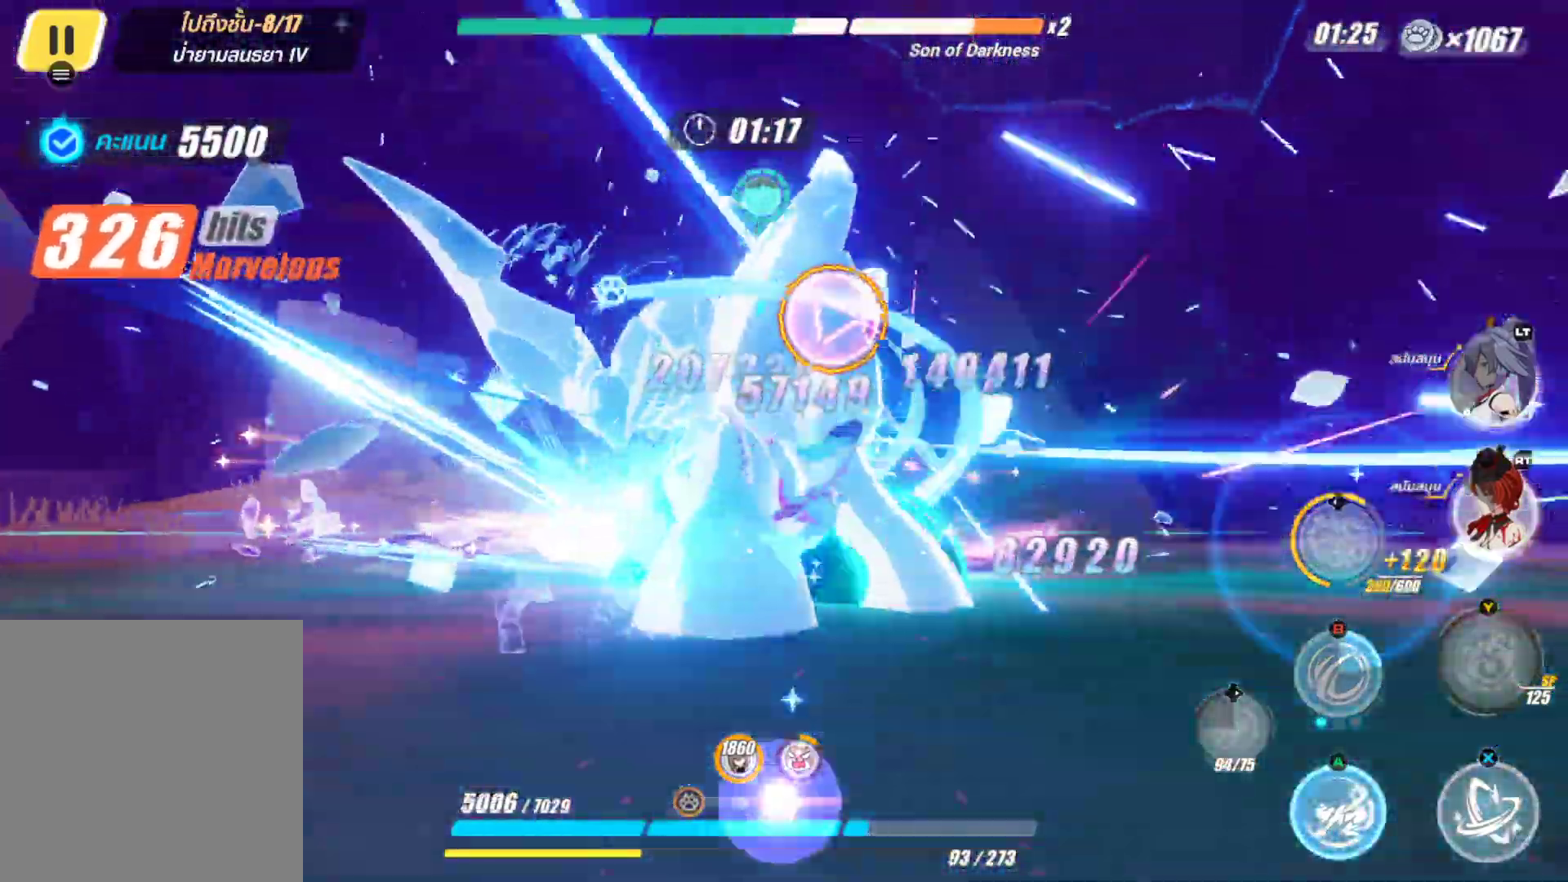
{"buttons": ["X"], "left_stick": "center", "right_stick": "center", "events": []}
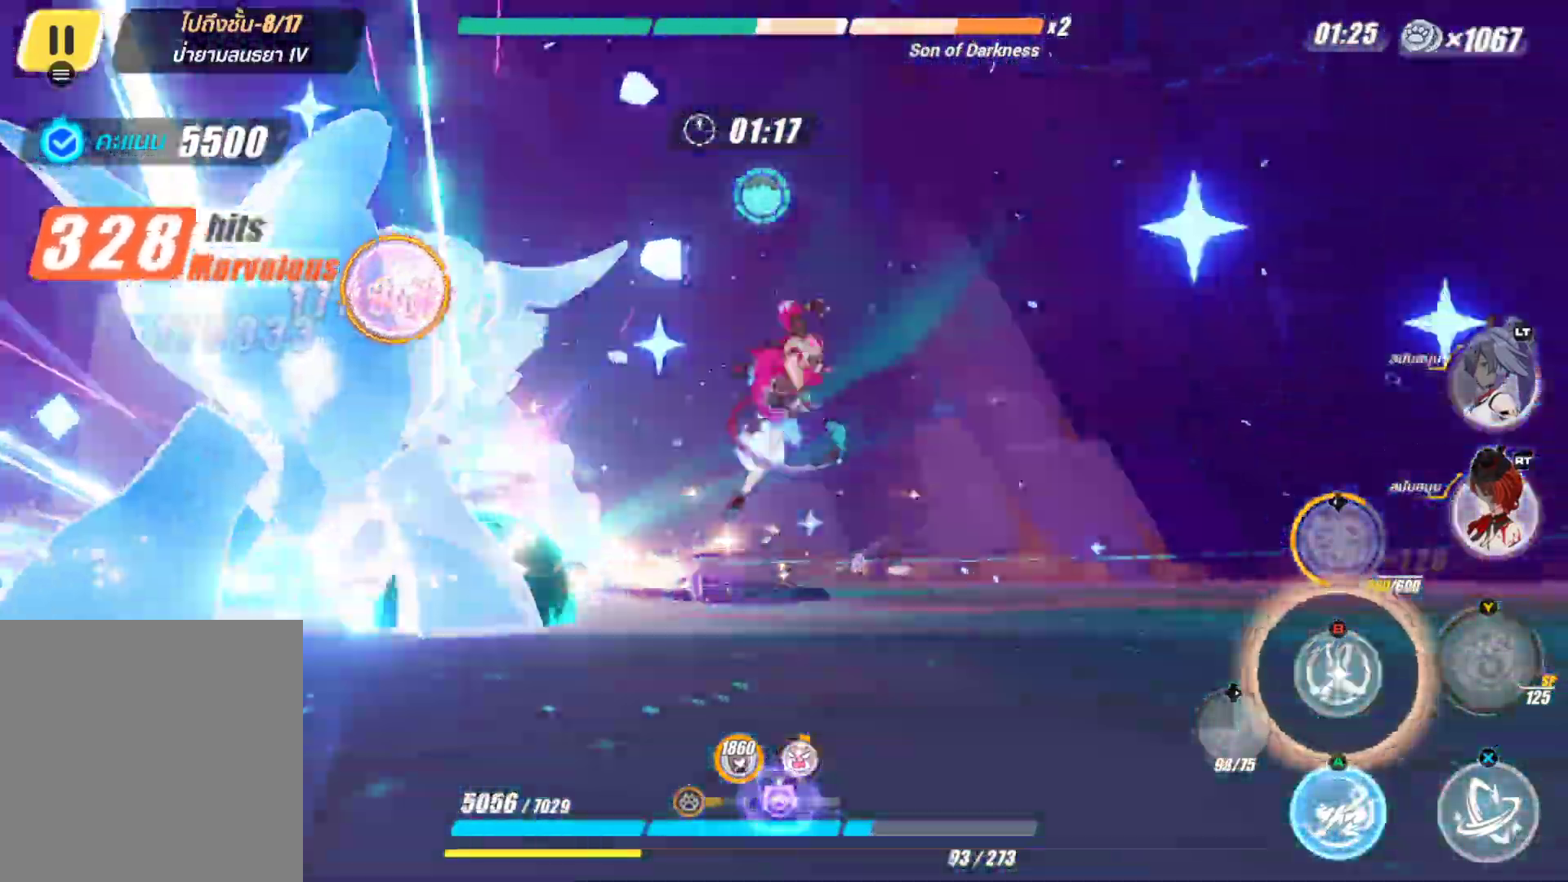
{"buttons": [], "left_stick": "left", "right_stick": "center", "events": [[233, "left_stick", "left"], [367, "X", "up"]]}
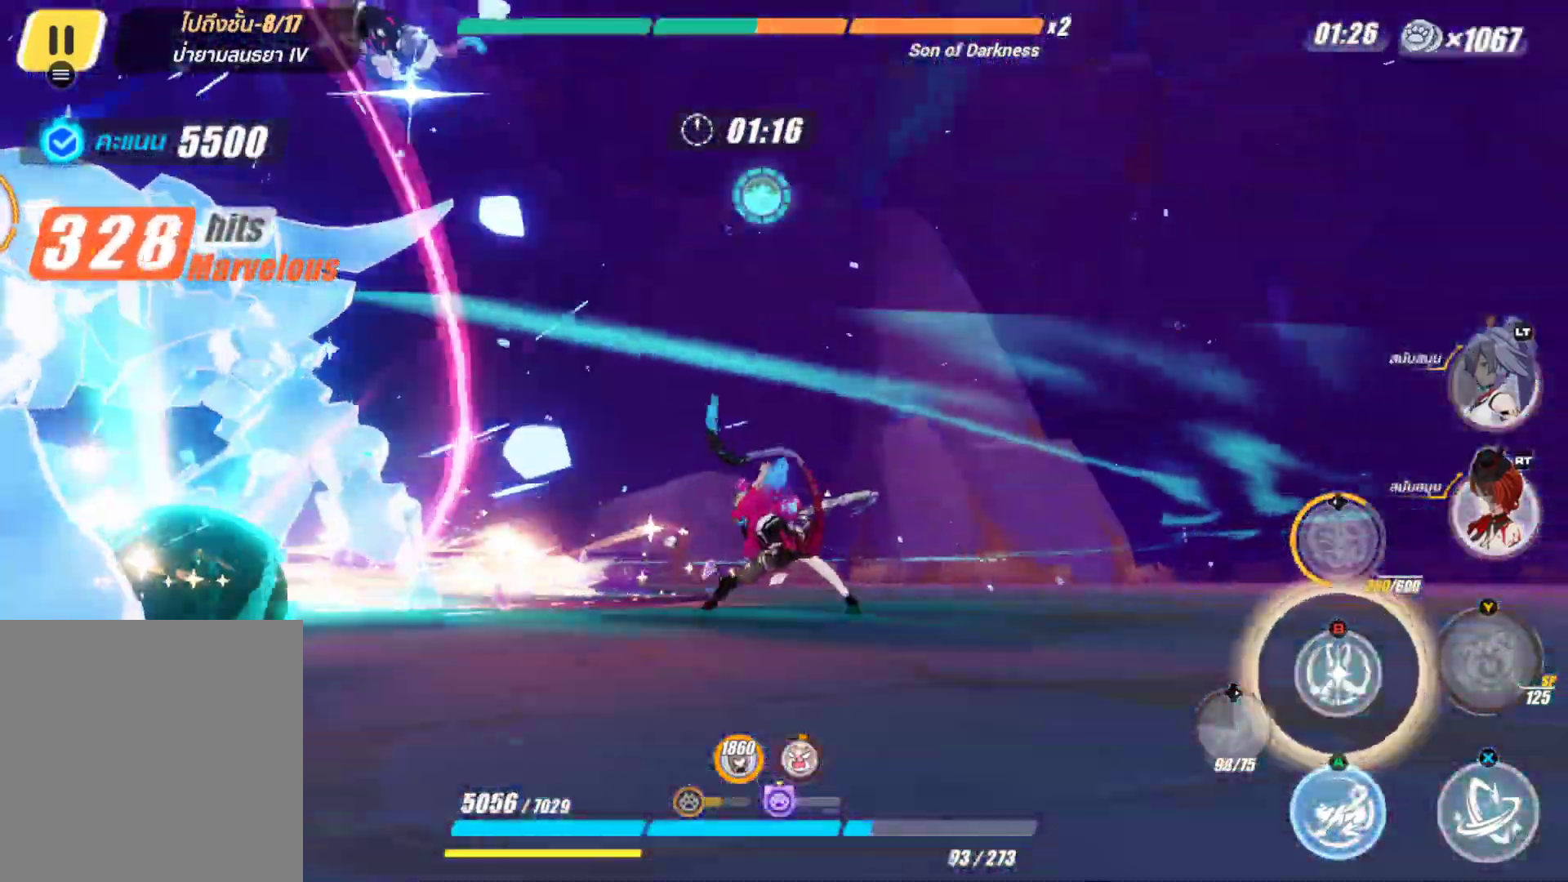
{"buttons": [], "left_stick": "left", "right_stick": "center", "events": [[83, "B", "down"], [217, "B", "up"], [300, "B", "down"], [433, "B", "up"]]}